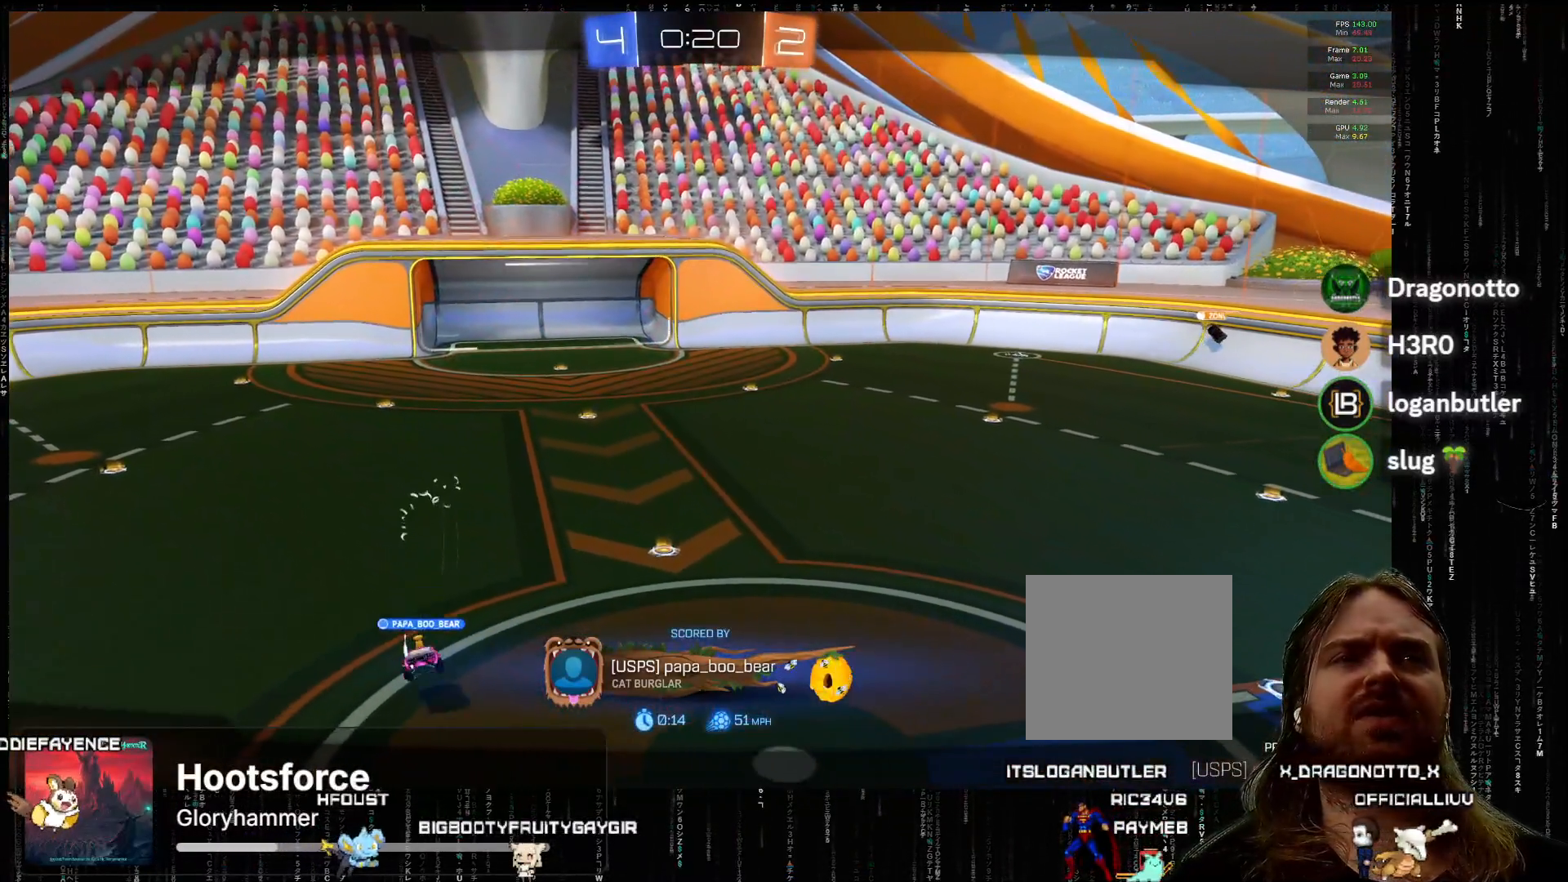
Gameplay with a controller (Xbox layout); each line is a JSON object with the inputs held at the frame after it. "events" lists button and stick changes between this image and that frame as [ms after this image, input, new state], when the widget could be followed in between. Not read: right_stick.
{"buttons": ["R2"], "left_stick": "center", "events": []}
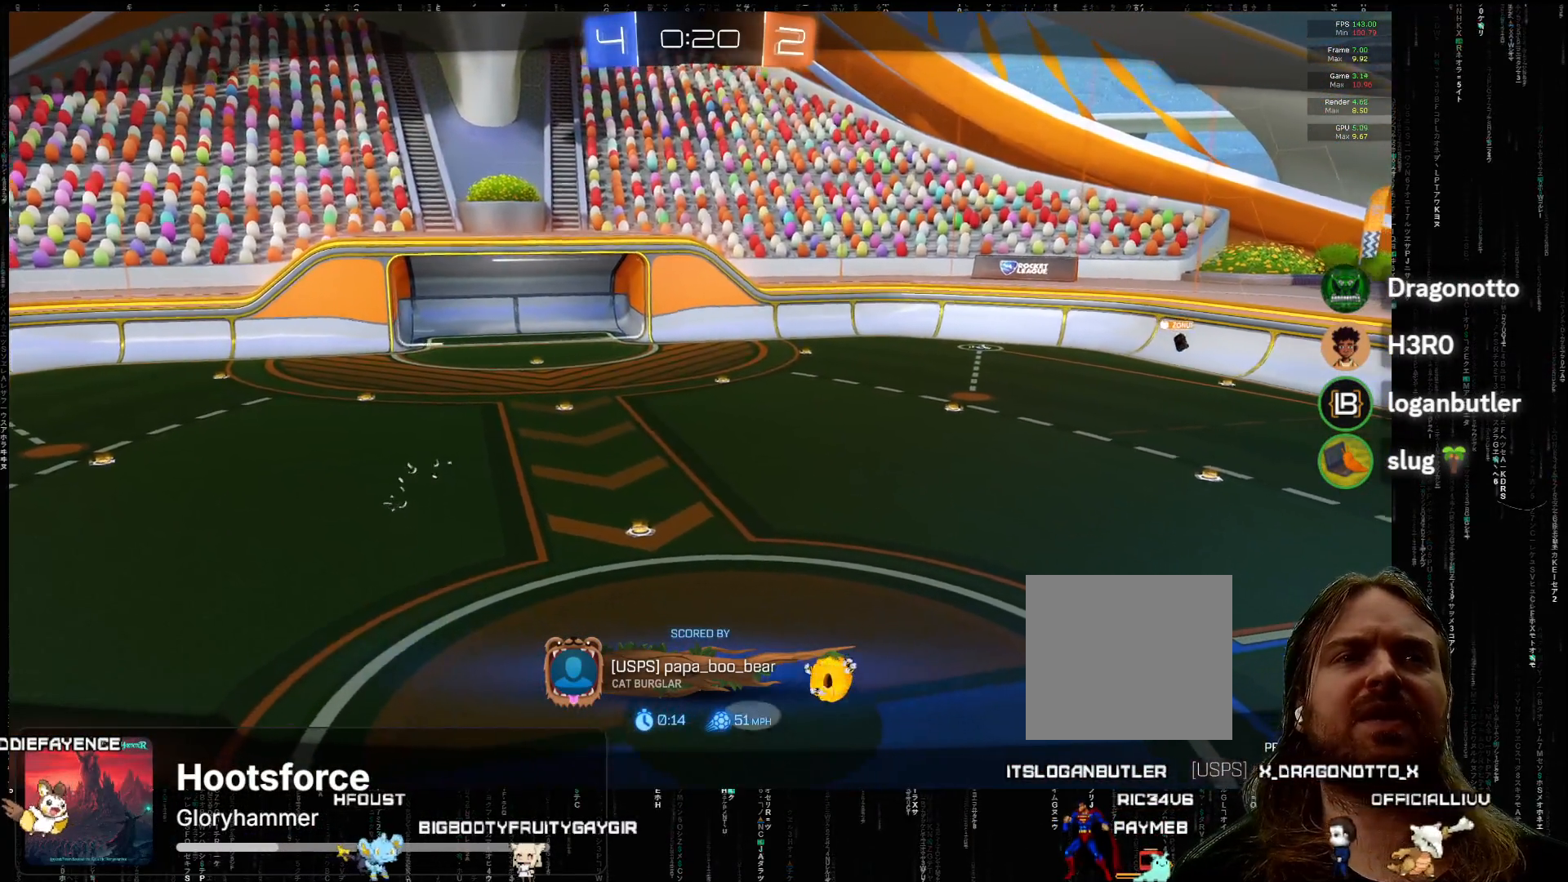
{"buttons": ["R2"], "left_stick": "center", "events": []}
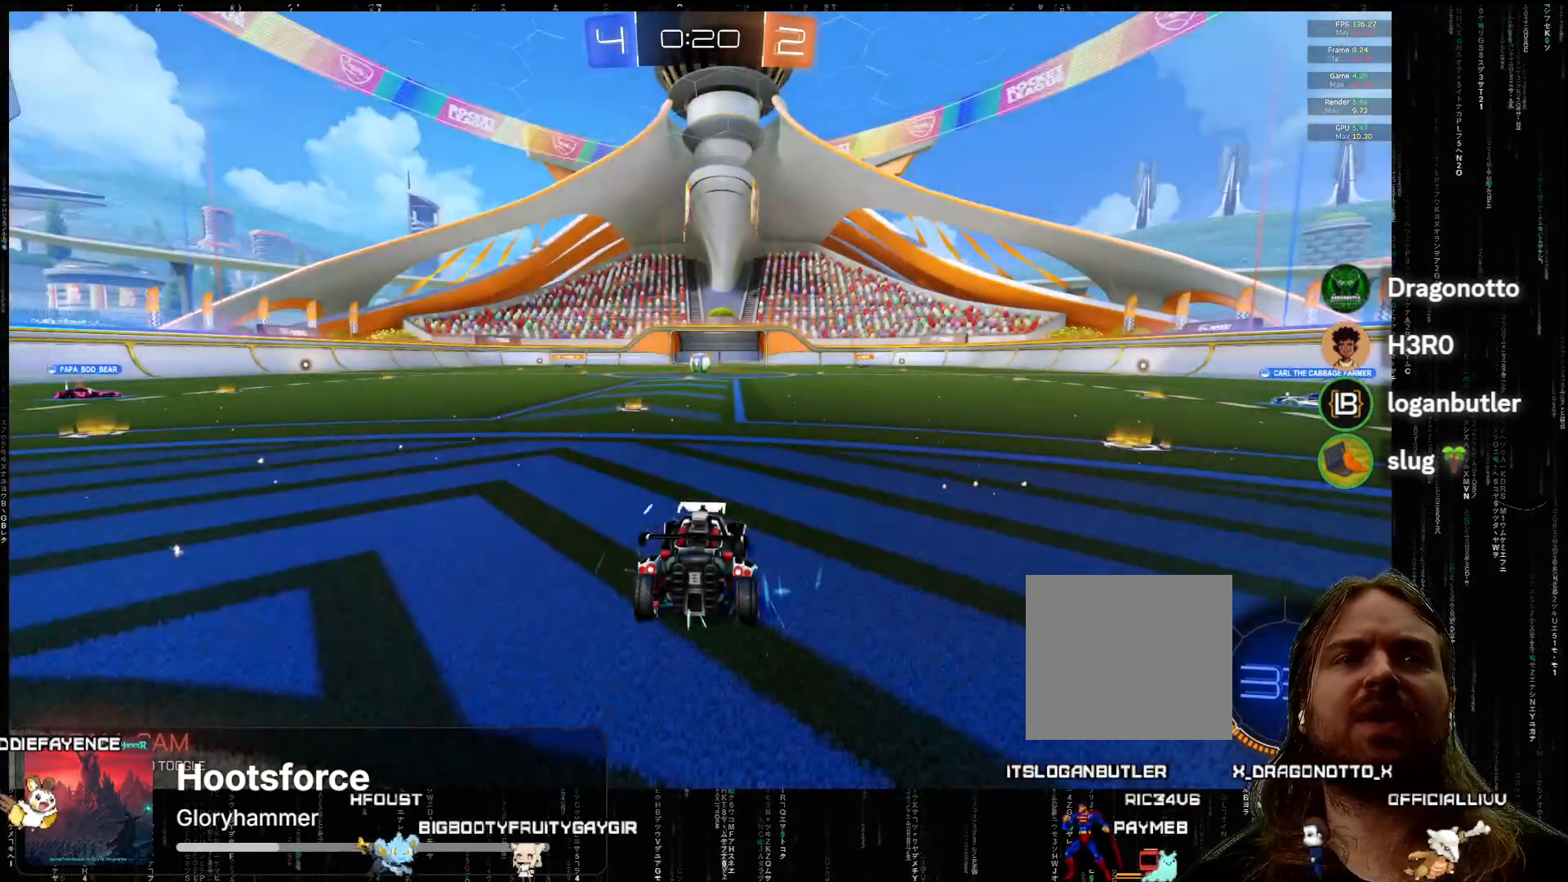
{"buttons": ["R2"], "left_stick": "center", "events": [[83, "Y", "down"], [183, "Y", "up"], [283, "Y", "down"], [400, "Y", "up"]]}
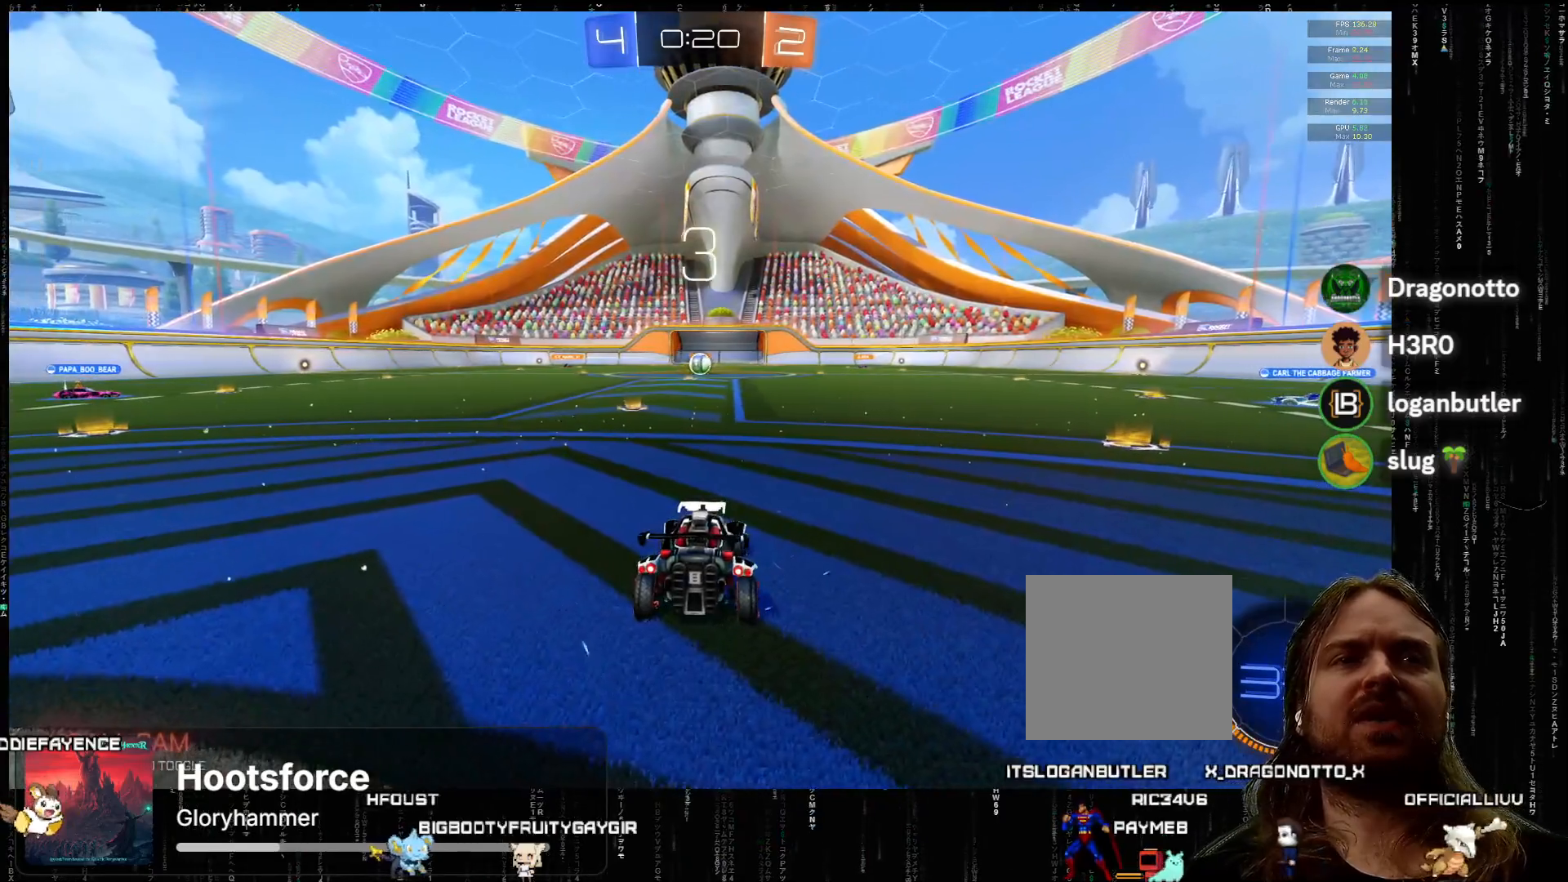
{"buttons": ["Y", "R2"], "left_stick": "center", "events": [[50, "Y", "down"], [167, "Y", "up"], [367, "Y", "down"]]}
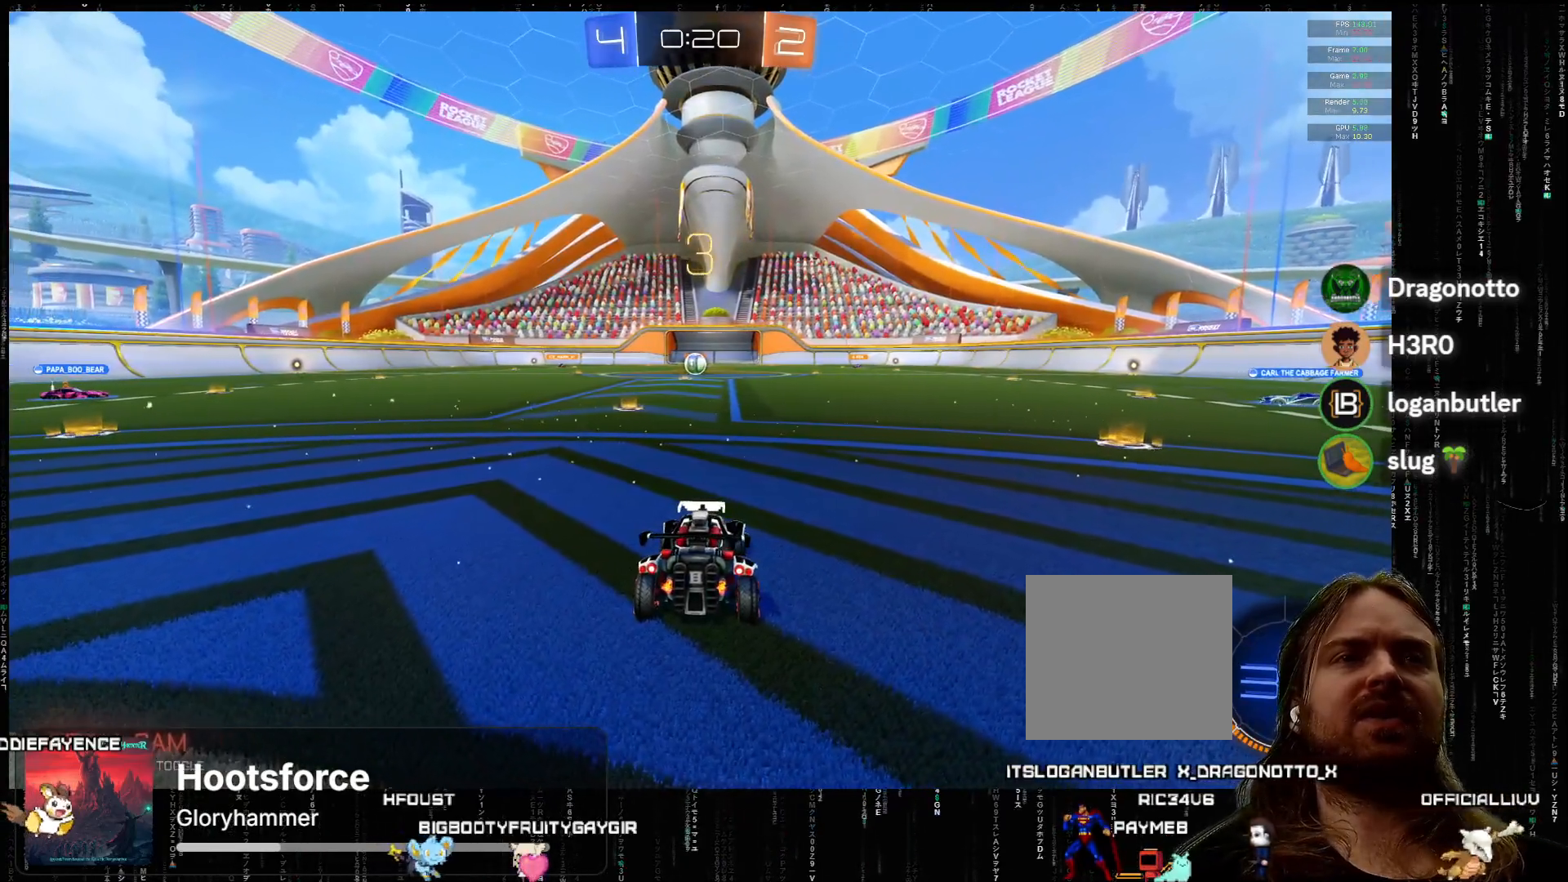
{"buttons": ["Y", "R2"], "left_stick": "right", "events": [[33, "Y", "up"], [150, "left_stick", "right"], [183, "Y", "down"], [300, "Y", "up"], [433, "Y", "down"]]}
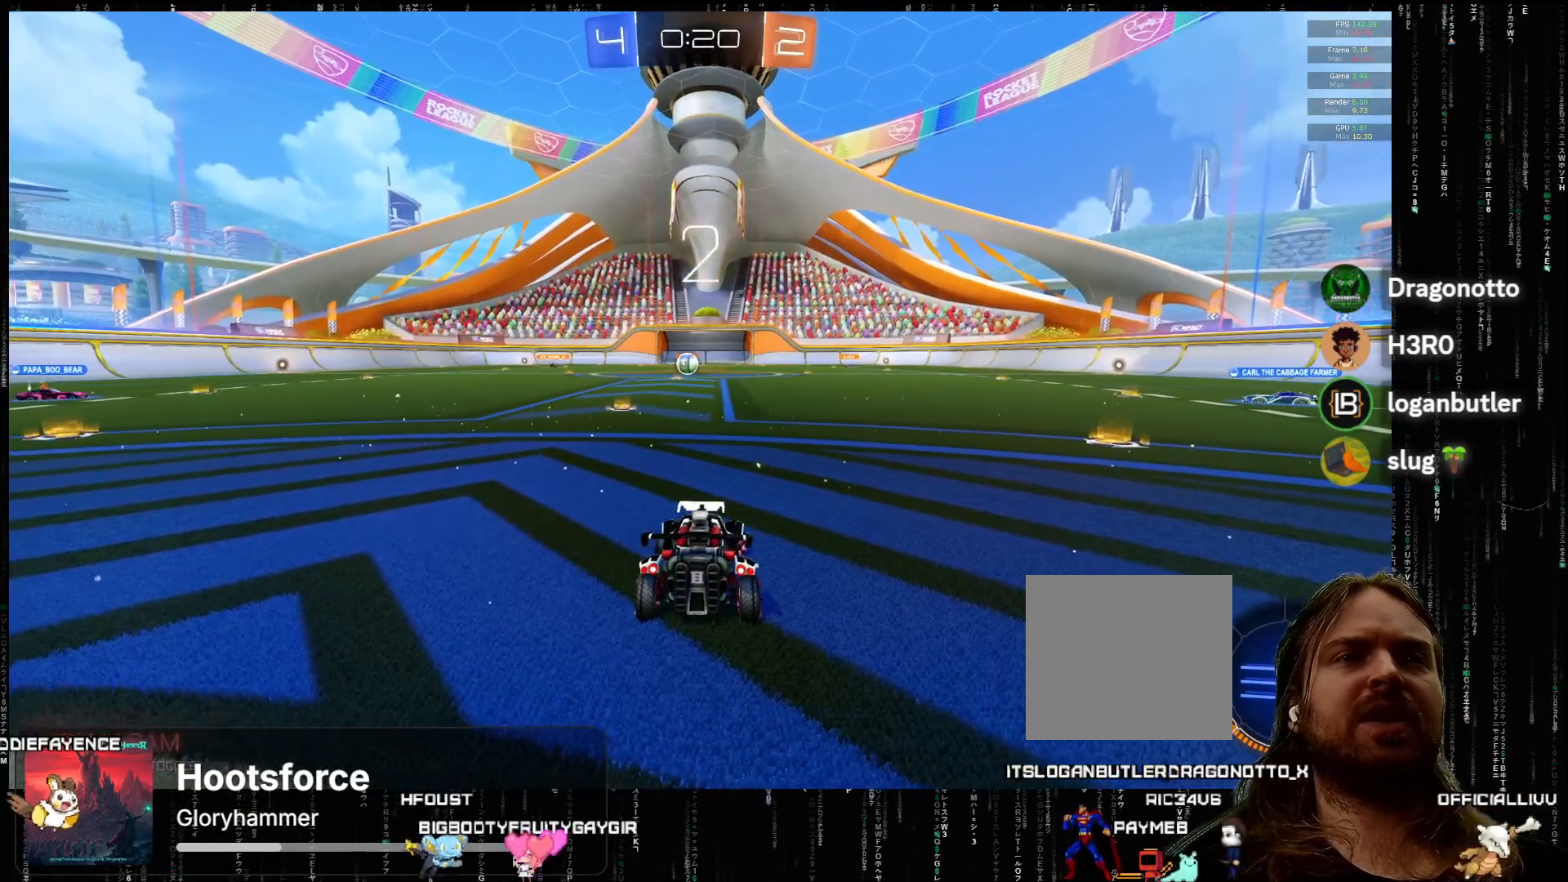
{"buttons": ["R2"], "left_stick": "right", "events": [[67, "Y", "up"], [183, "Y", "down"], [333, "Y", "up"]]}
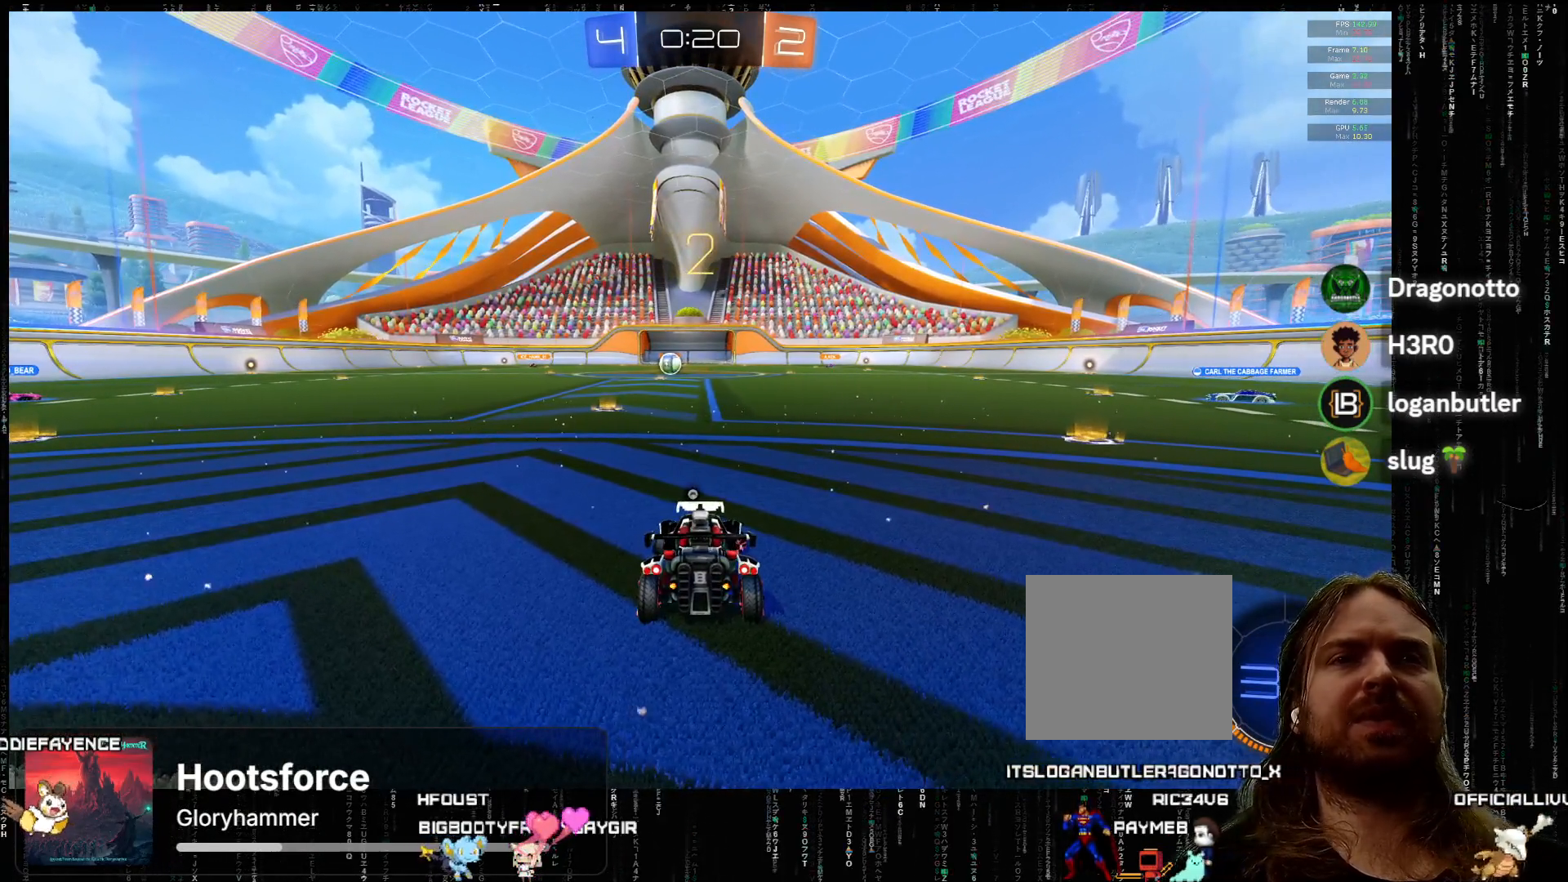
{"buttons": ["A", "R2"], "left_stick": "right", "events": [[100, "A", "down"]]}
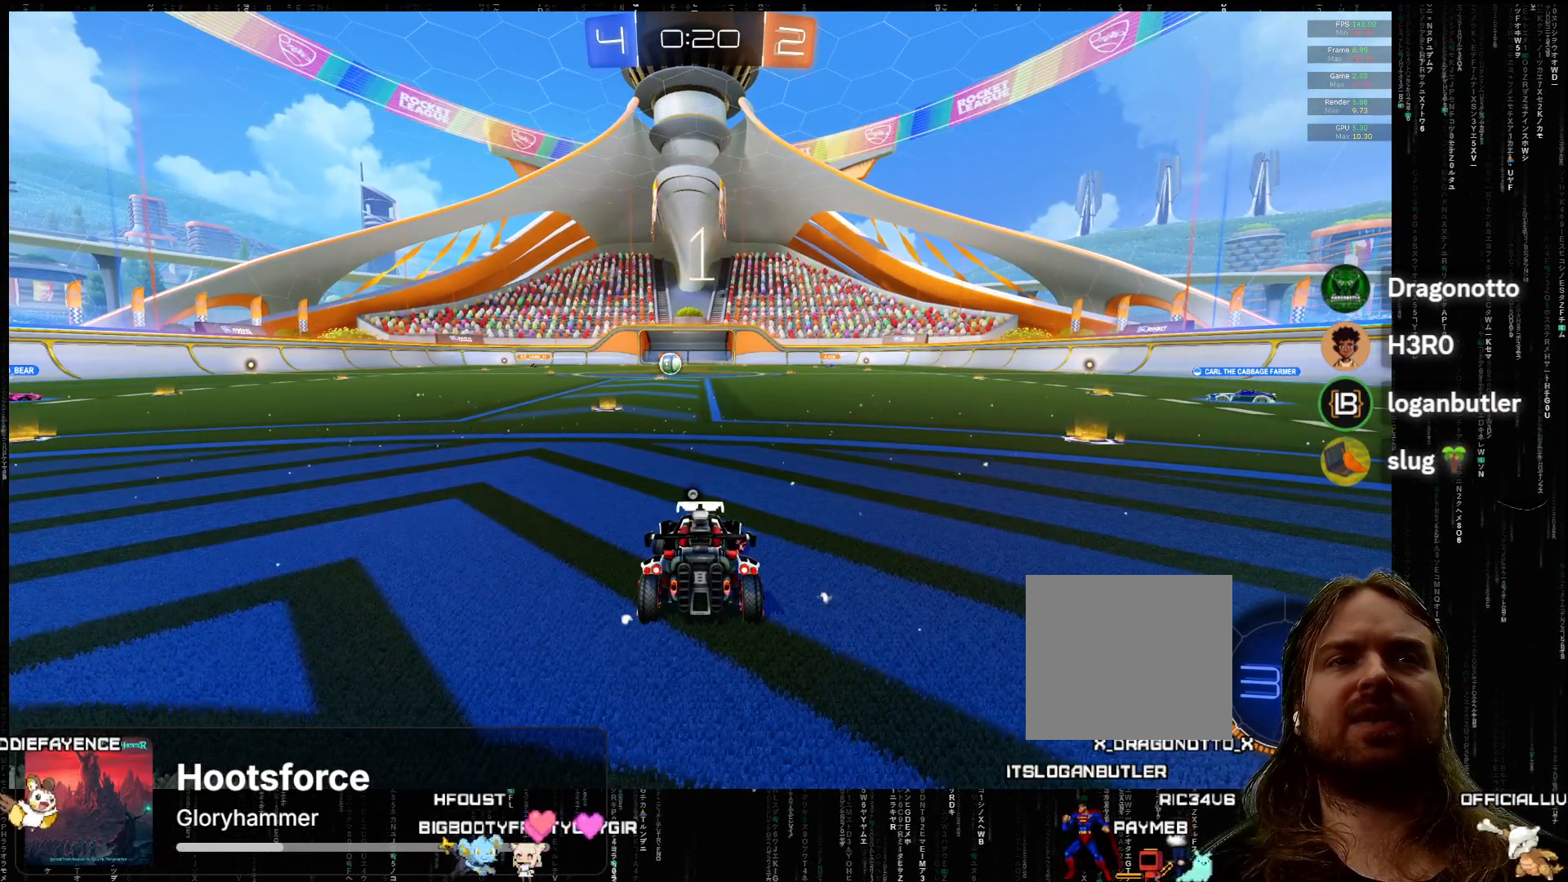
{"buttons": ["A", "R2"], "left_stick": "right", "events": []}
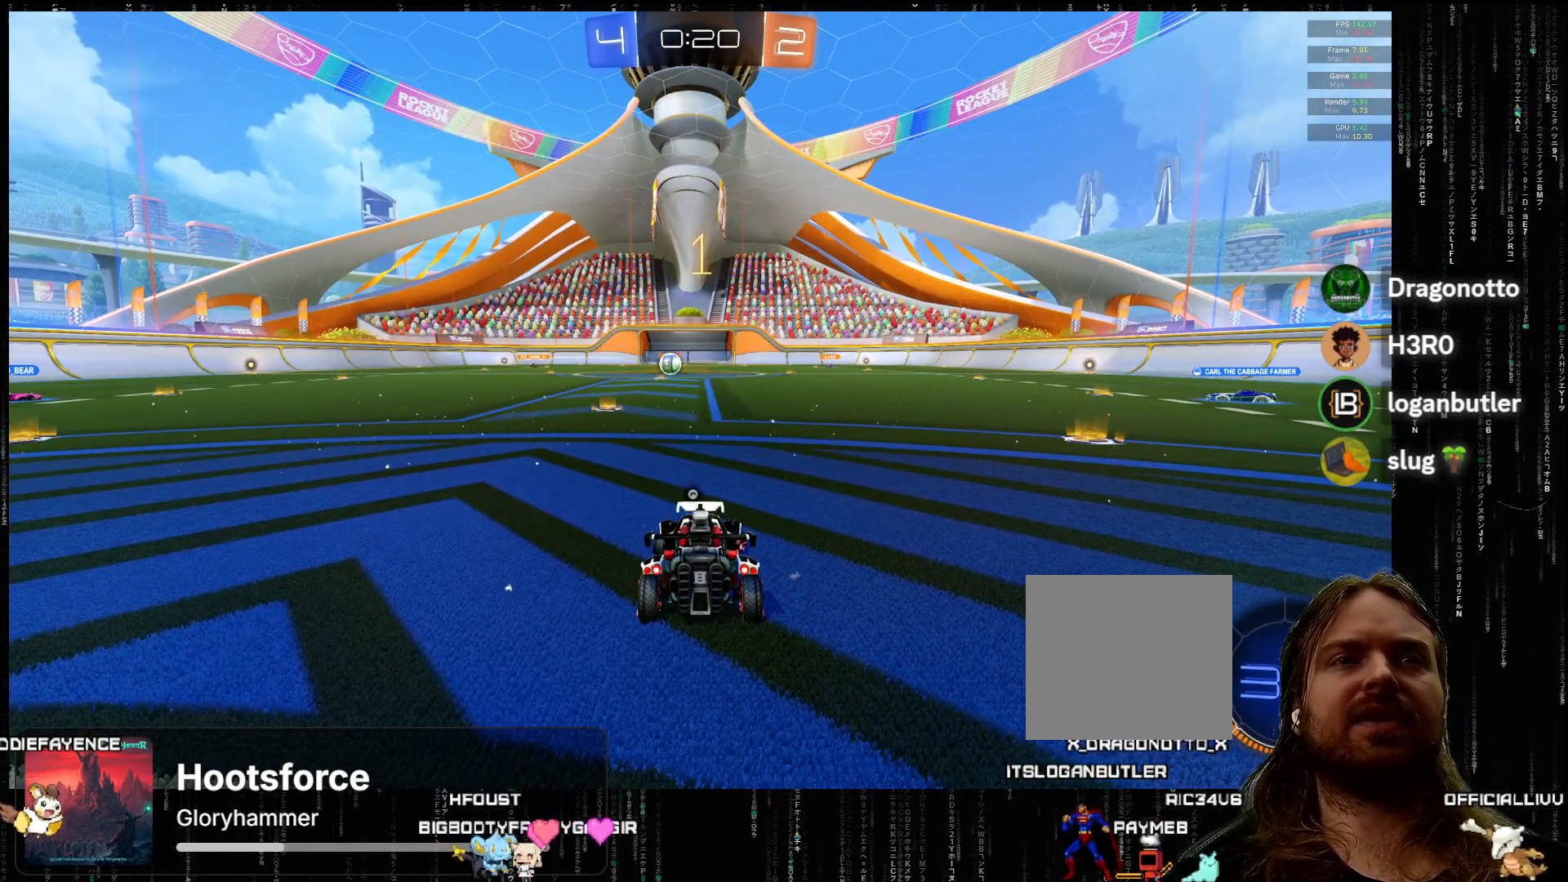
{"buttons": ["A", "R2"], "left_stick": "right", "events": []}
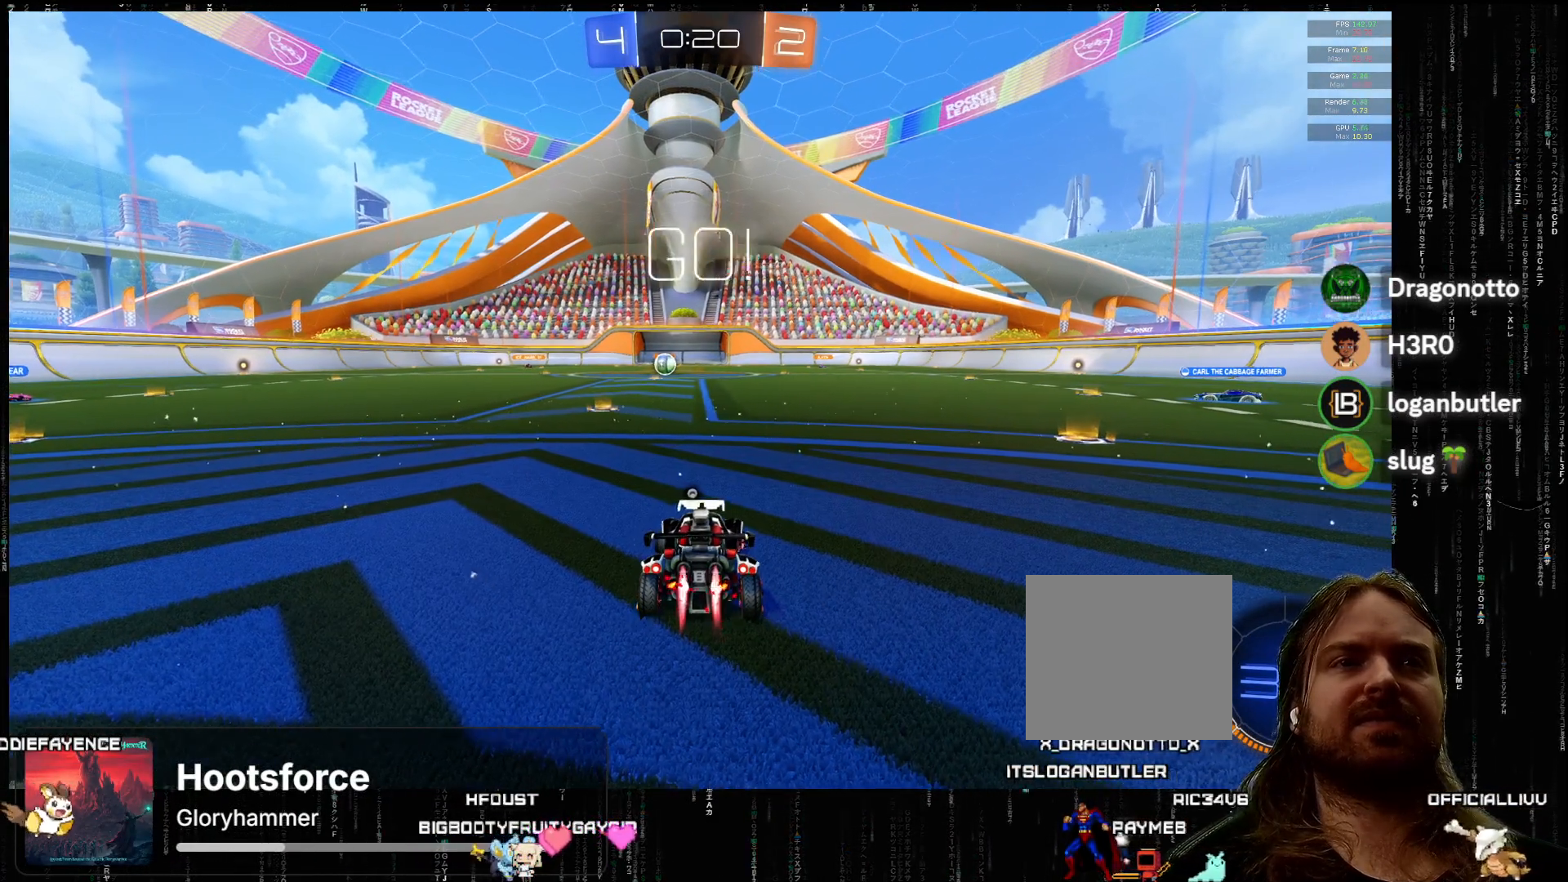
{"buttons": ["A", "R2"], "left_stick": "down-right", "events": [[333, "left_stick", "center"], [450, "left_stick", "down-right"]]}
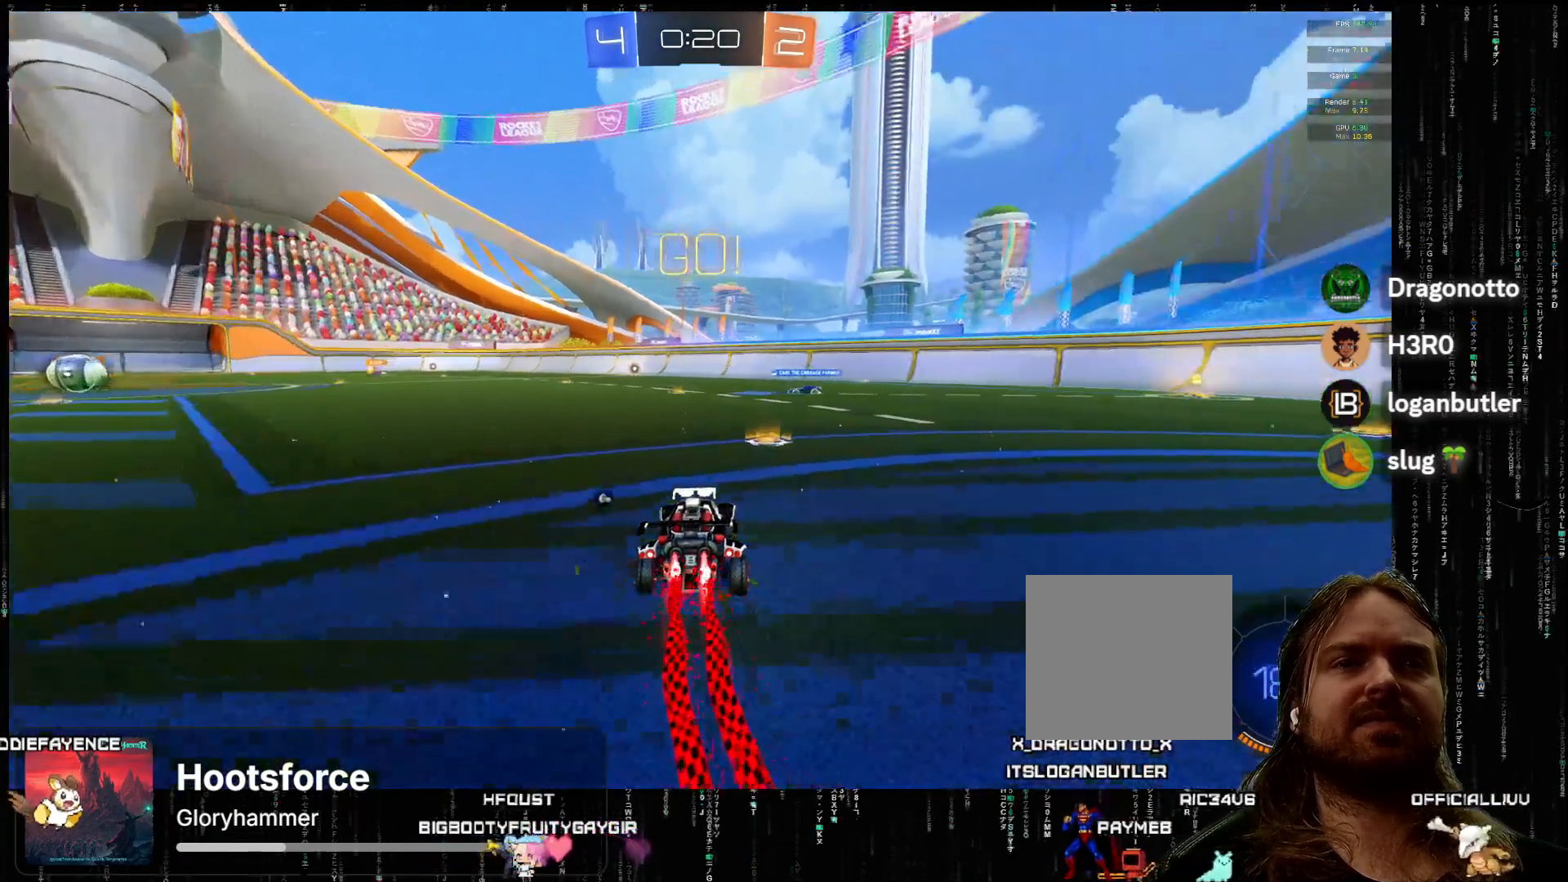
{"buttons": ["Y", "R2"], "left_stick": "left", "events": [[300, "left_stick", "left"], [367, "A", "up"], [467, "Y", "down"]]}
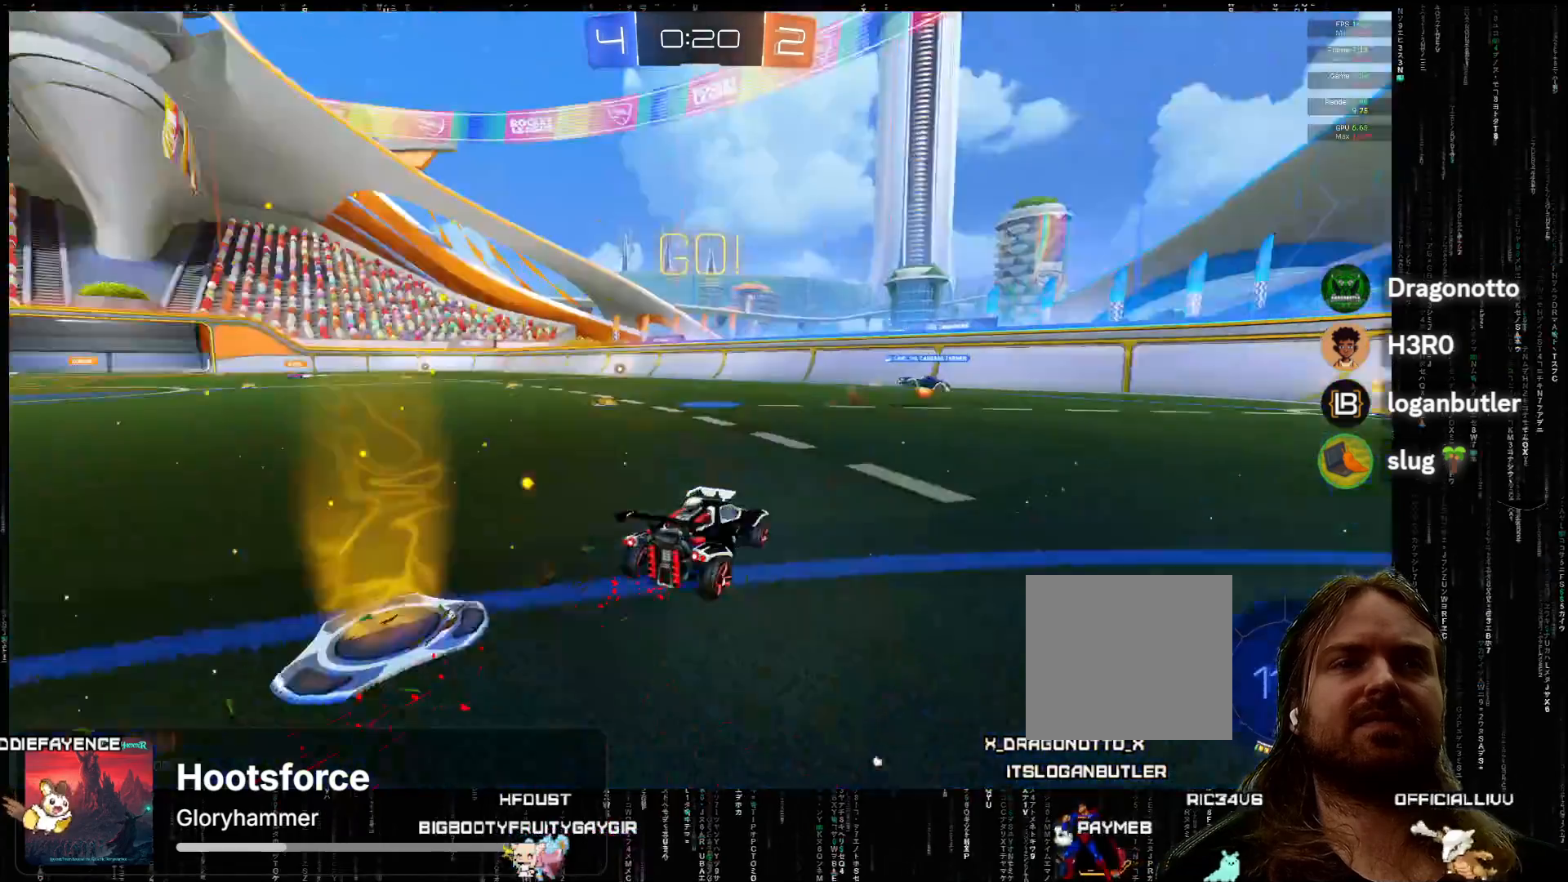
{"buttons": ["R2"], "left_stick": "left", "events": [[83, "Y", "up"]]}
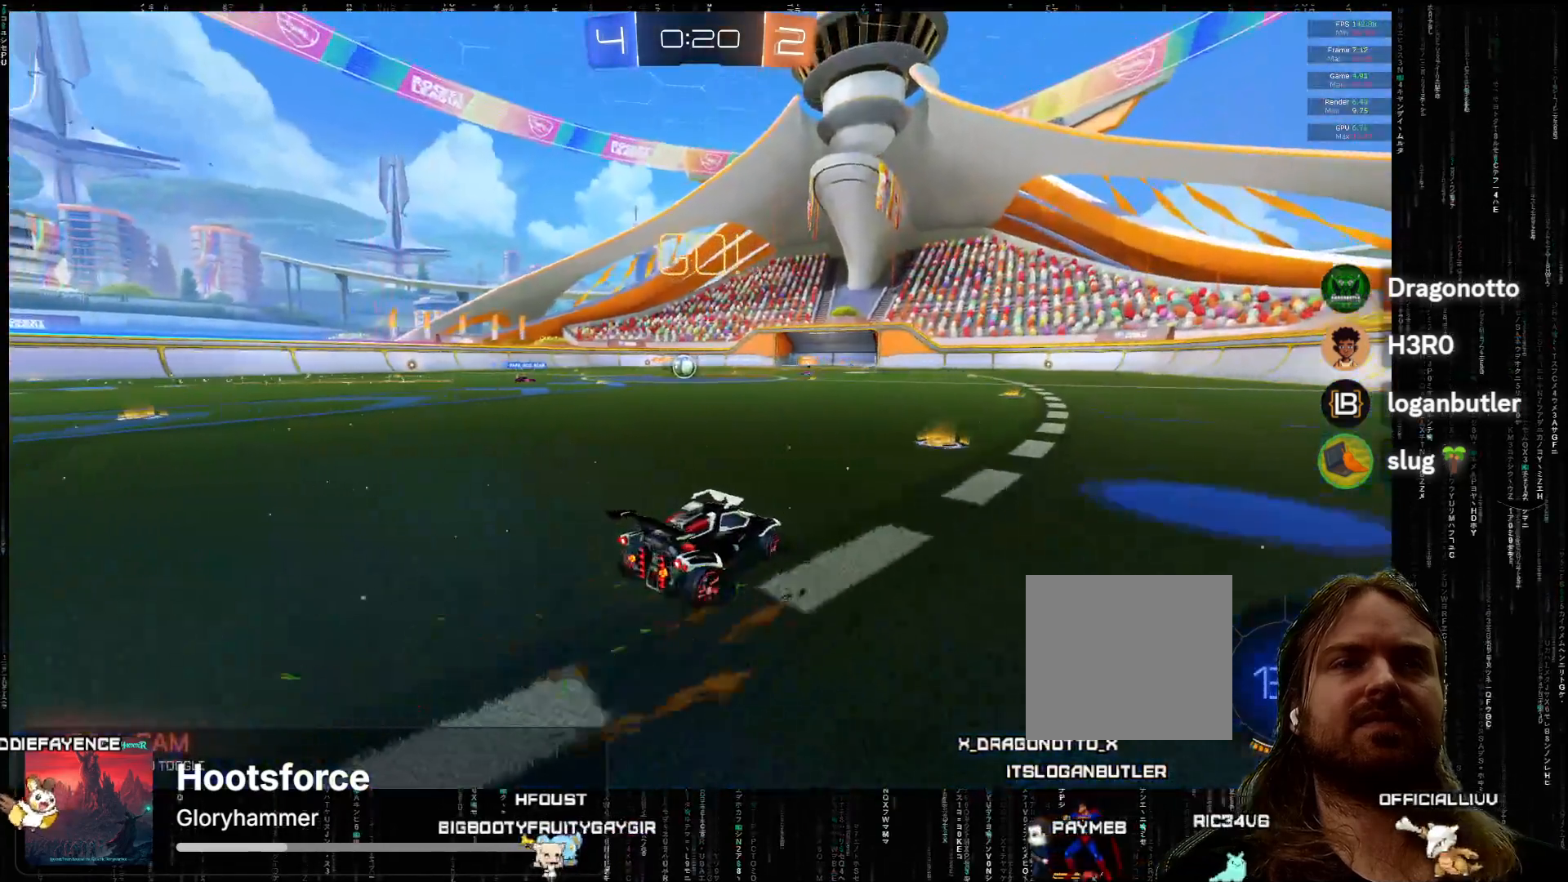
{"buttons": ["R2"], "left_stick": "center", "events": [[50, "left_stick", "down-right"], [183, "left_stick", "center"]]}
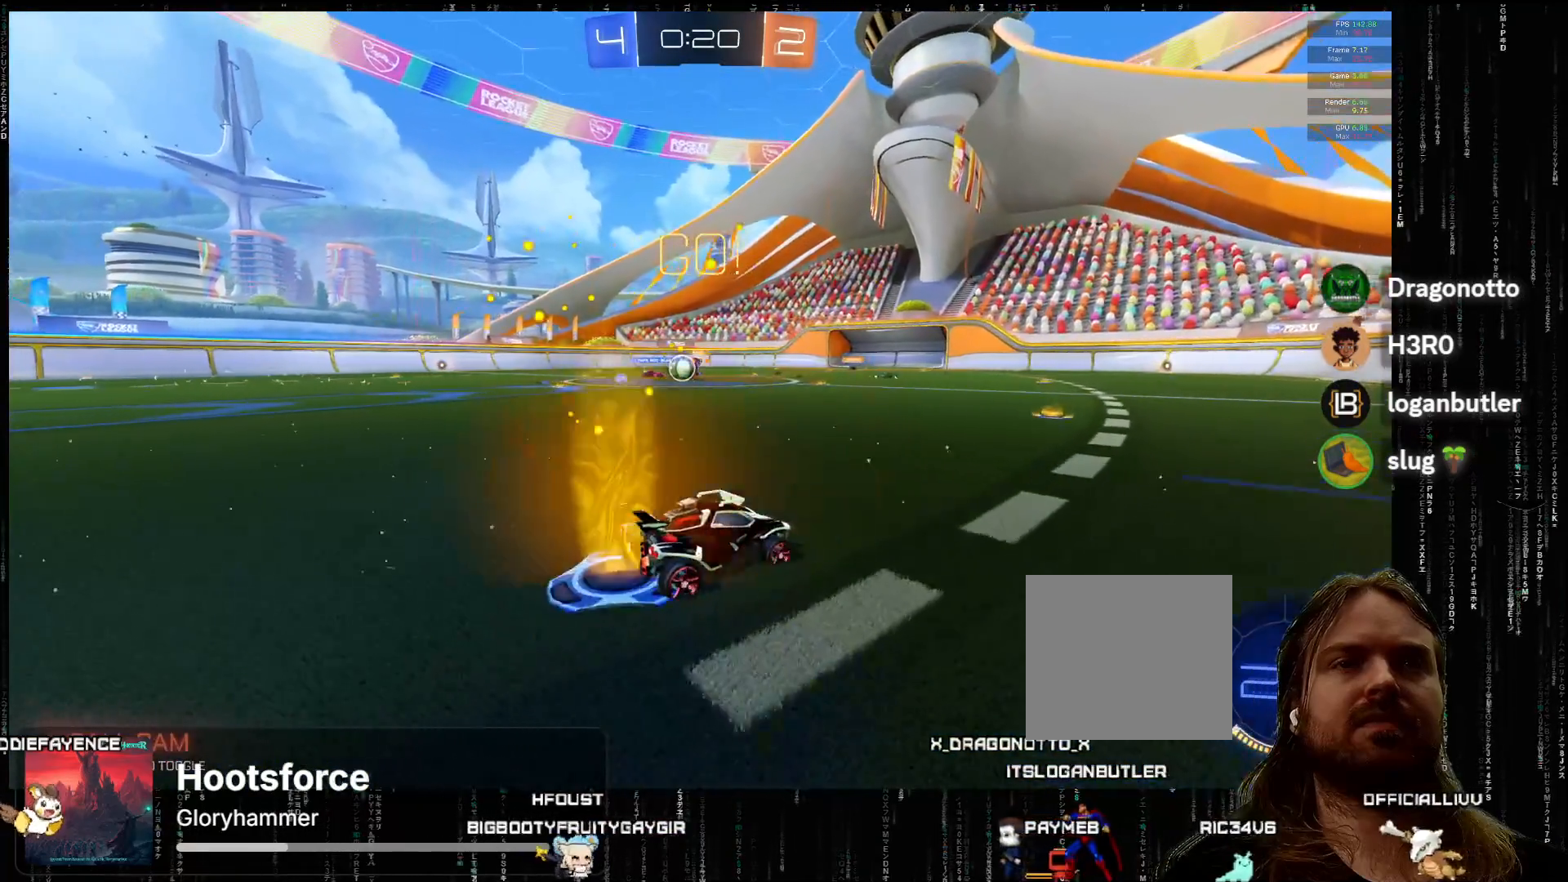
{"buttons": ["A", "R2"], "left_stick": "left", "events": [[167, "left_stick", "left"], [250, "left_stick", "center"], [417, "A", "down"], [450, "left_stick", "left"]]}
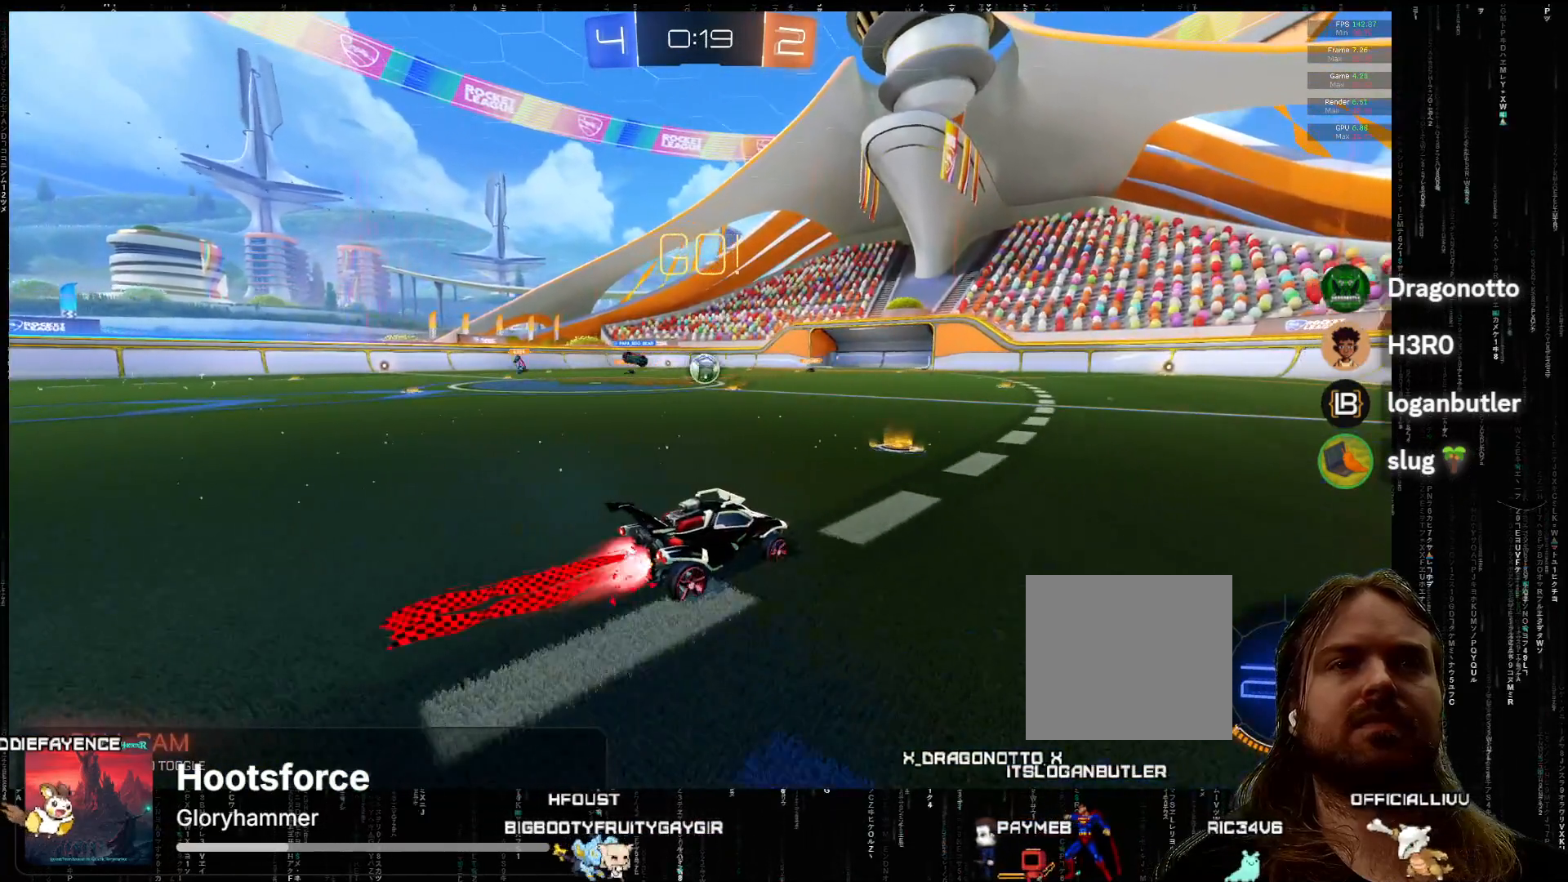
{"buttons": ["A", "R2"], "left_stick": "center", "events": [[33, "left_stick", "center"], [183, "left_stick", "left"], [317, "left_stick", "center"]]}
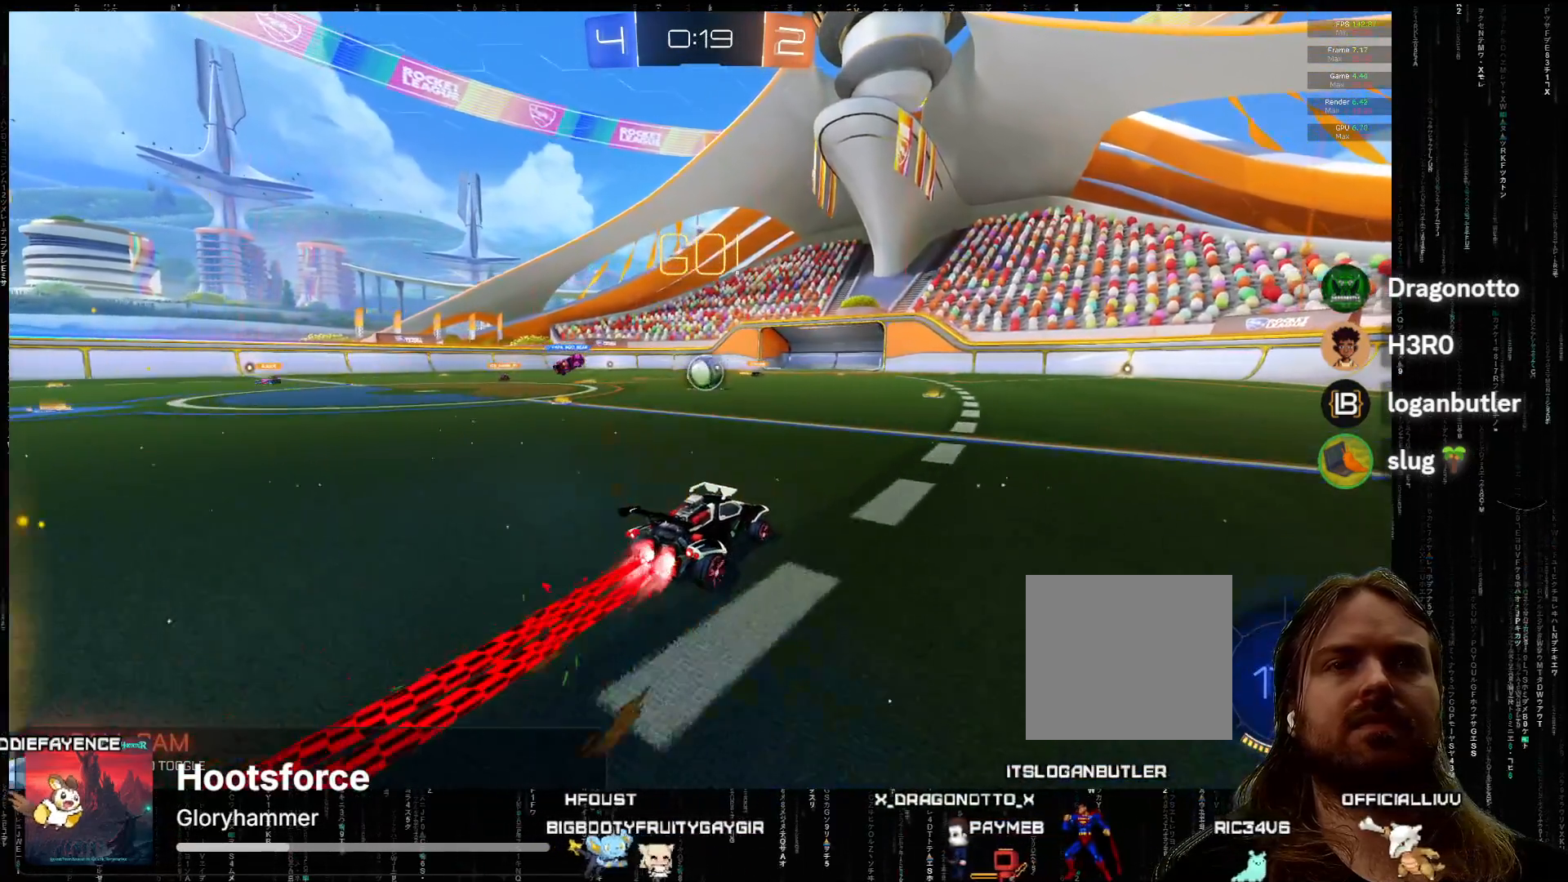
{"buttons": ["A", "R2"], "left_stick": "down-right", "events": [[83, "left_stick", "left"], [183, "left_stick", "center"], [267, "X", "down"], [267, "left_stick", "left"], [433, "left_stick", "down-right"], [500, "X", "up"]]}
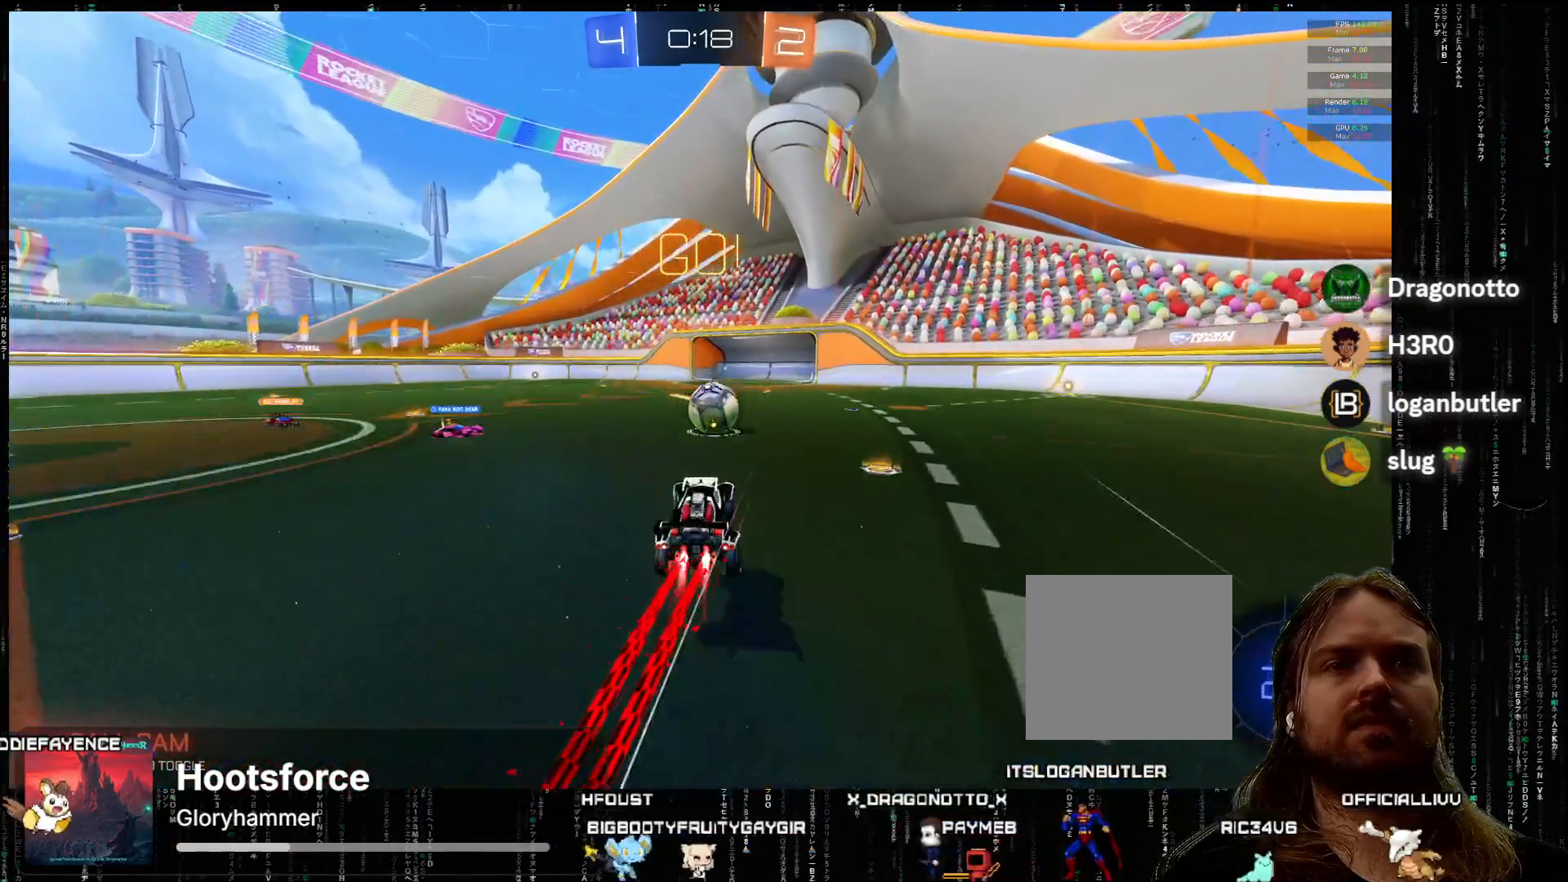
{"buttons": ["A", "R2"], "left_stick": "center", "events": [[83, "left_stick", "up-right"], [250, "X", "down"], [450, "X", "up"], [500, "left_stick", "center"]]}
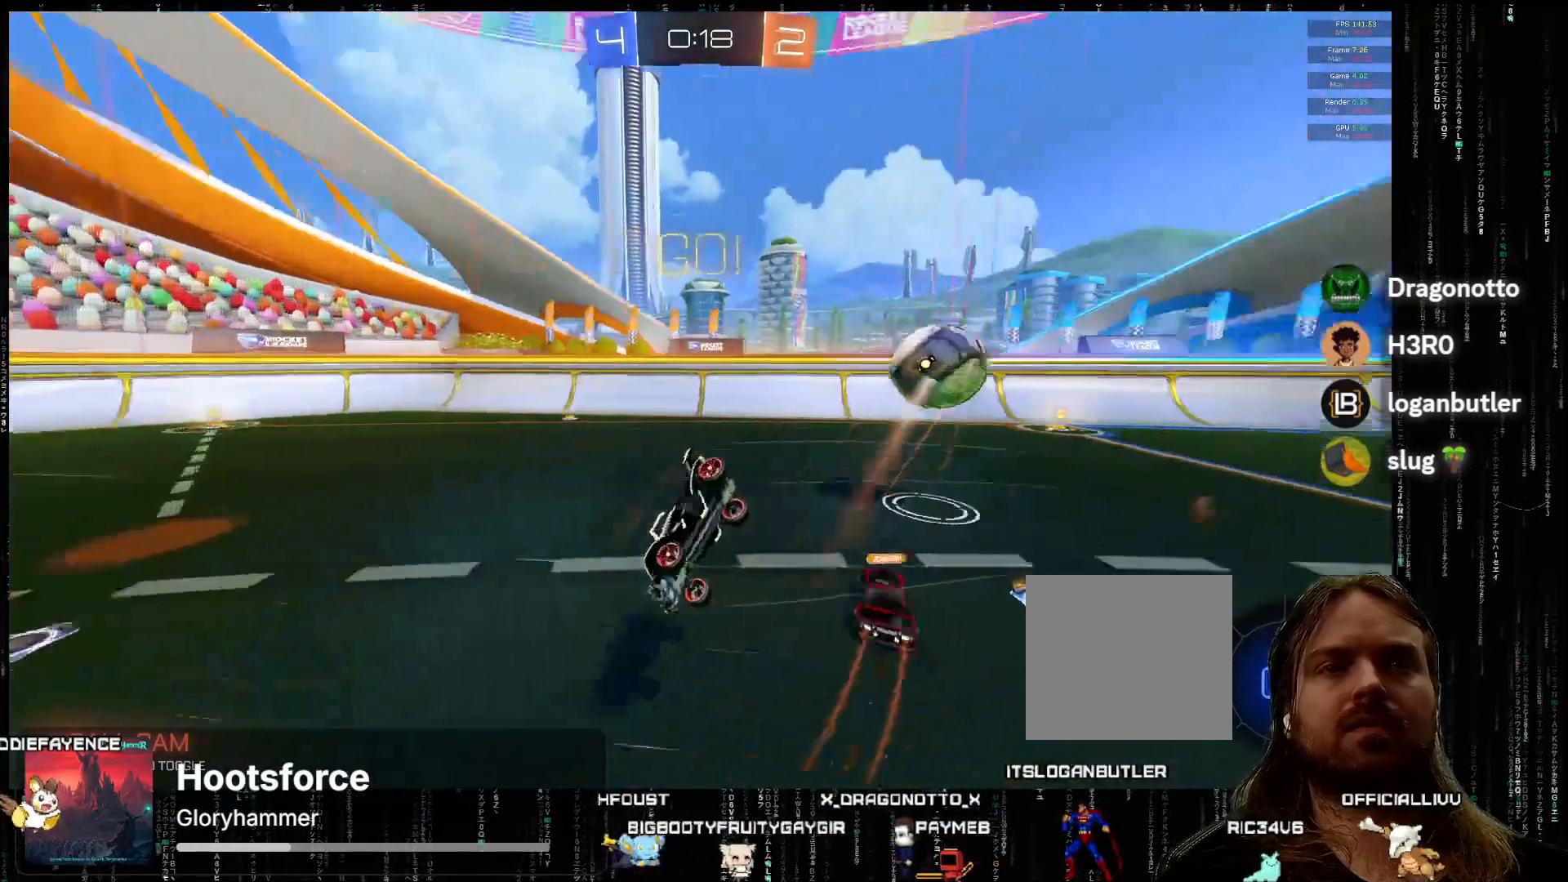
{"buttons": ["R2"], "left_stick": "center", "events": [[33, "A", "up"]]}
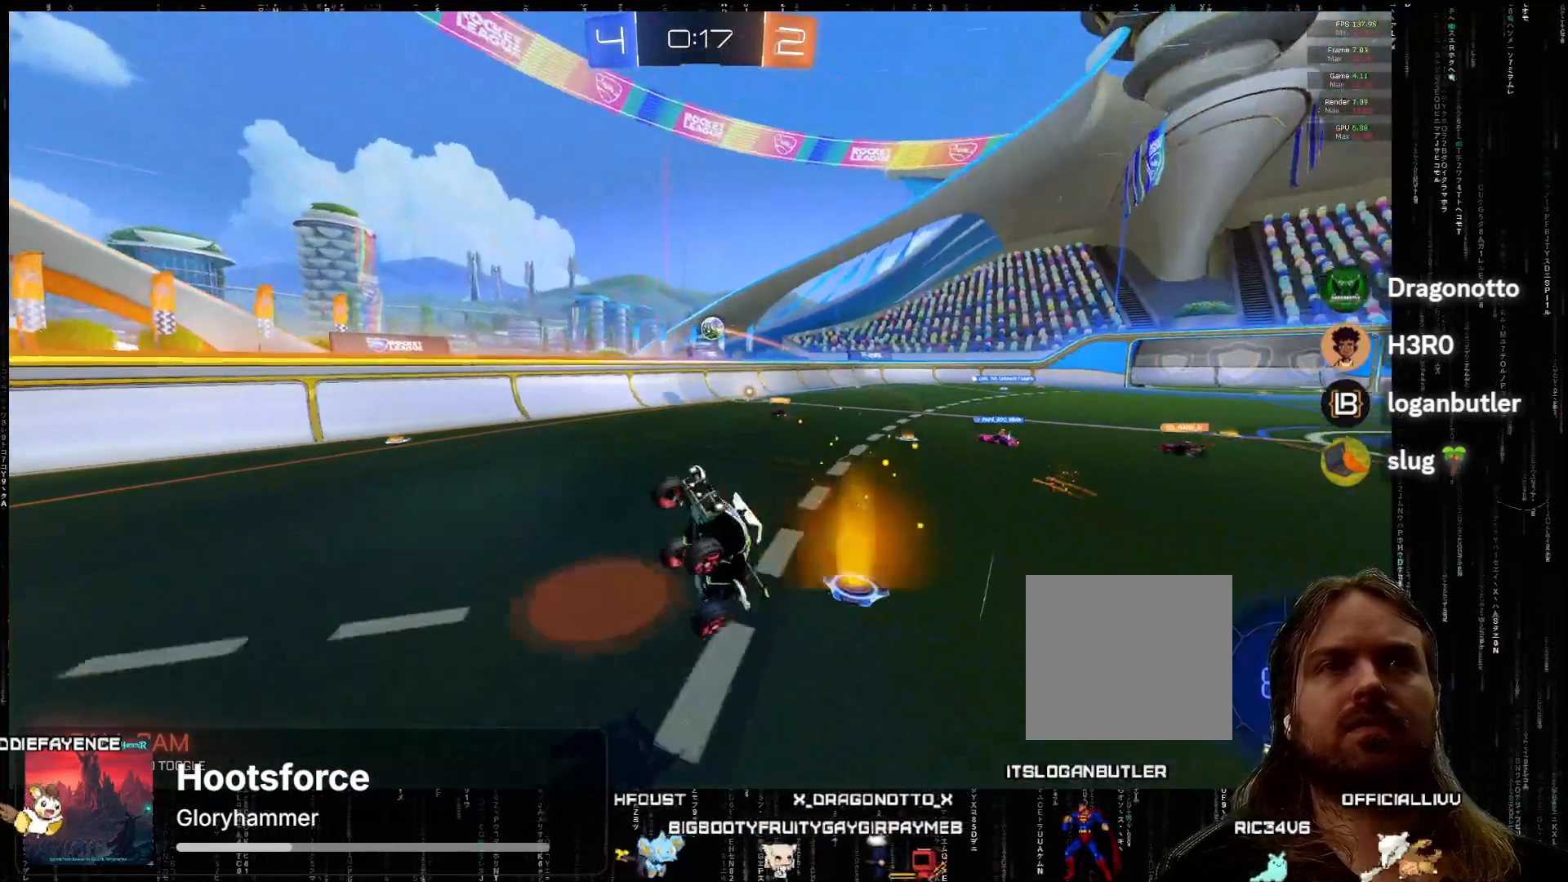
{"buttons": ["R2"], "left_stick": "right", "events": [[117, "left_stick", "right"], [167, "L2", "down"], [283, "L2", "up"], [300, "left_stick", "center"], [433, "left_stick", "right"]]}
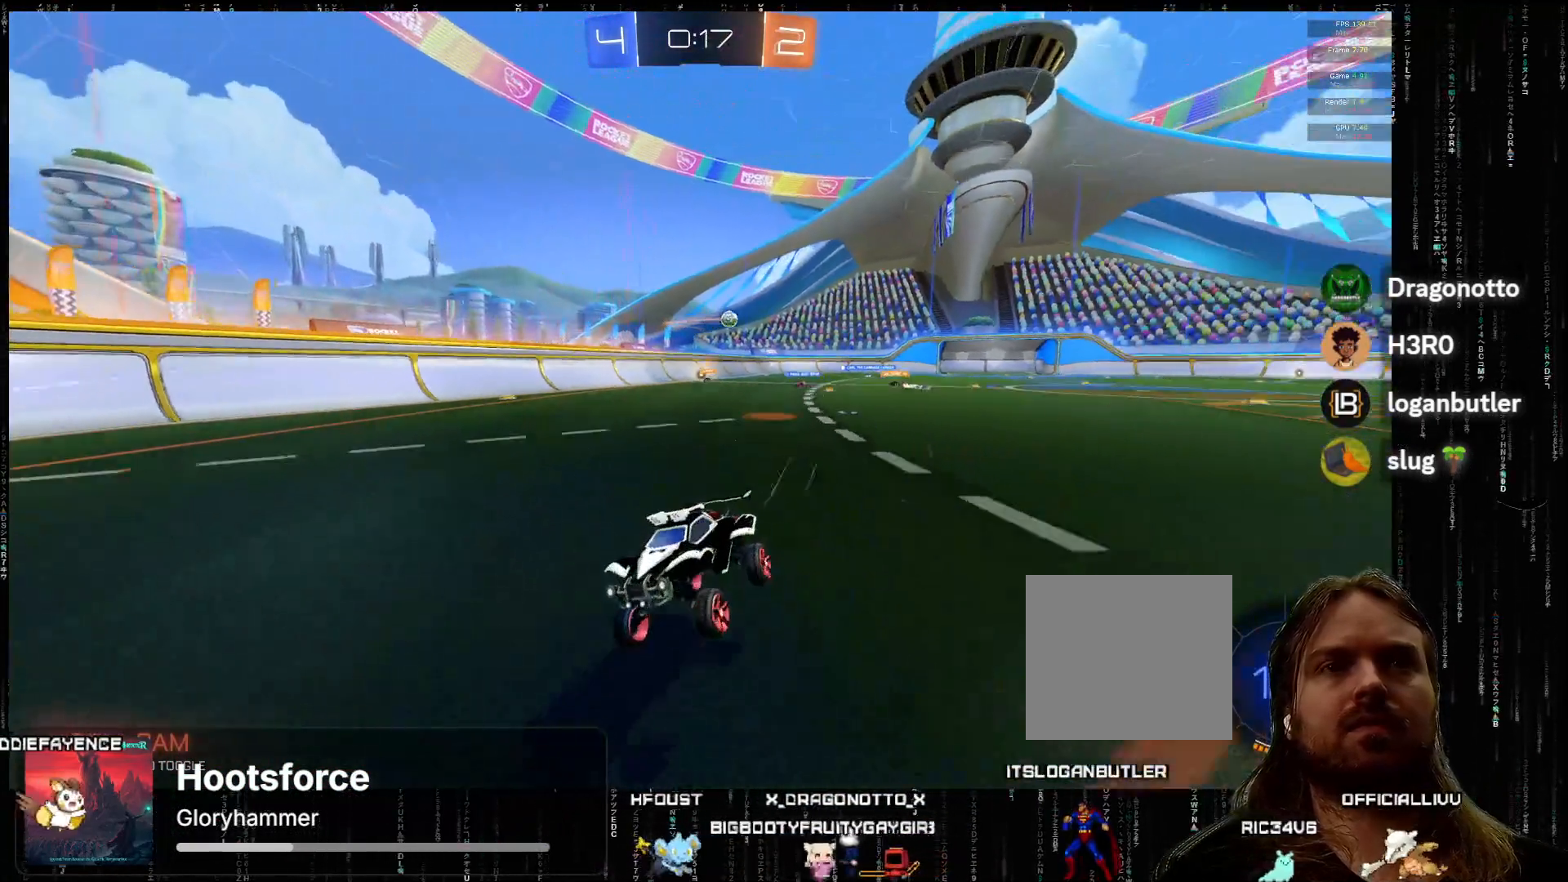
{"buttons": ["R2"], "left_stick": "right", "events": [[33, "B", "down"], [167, "B", "up"]]}
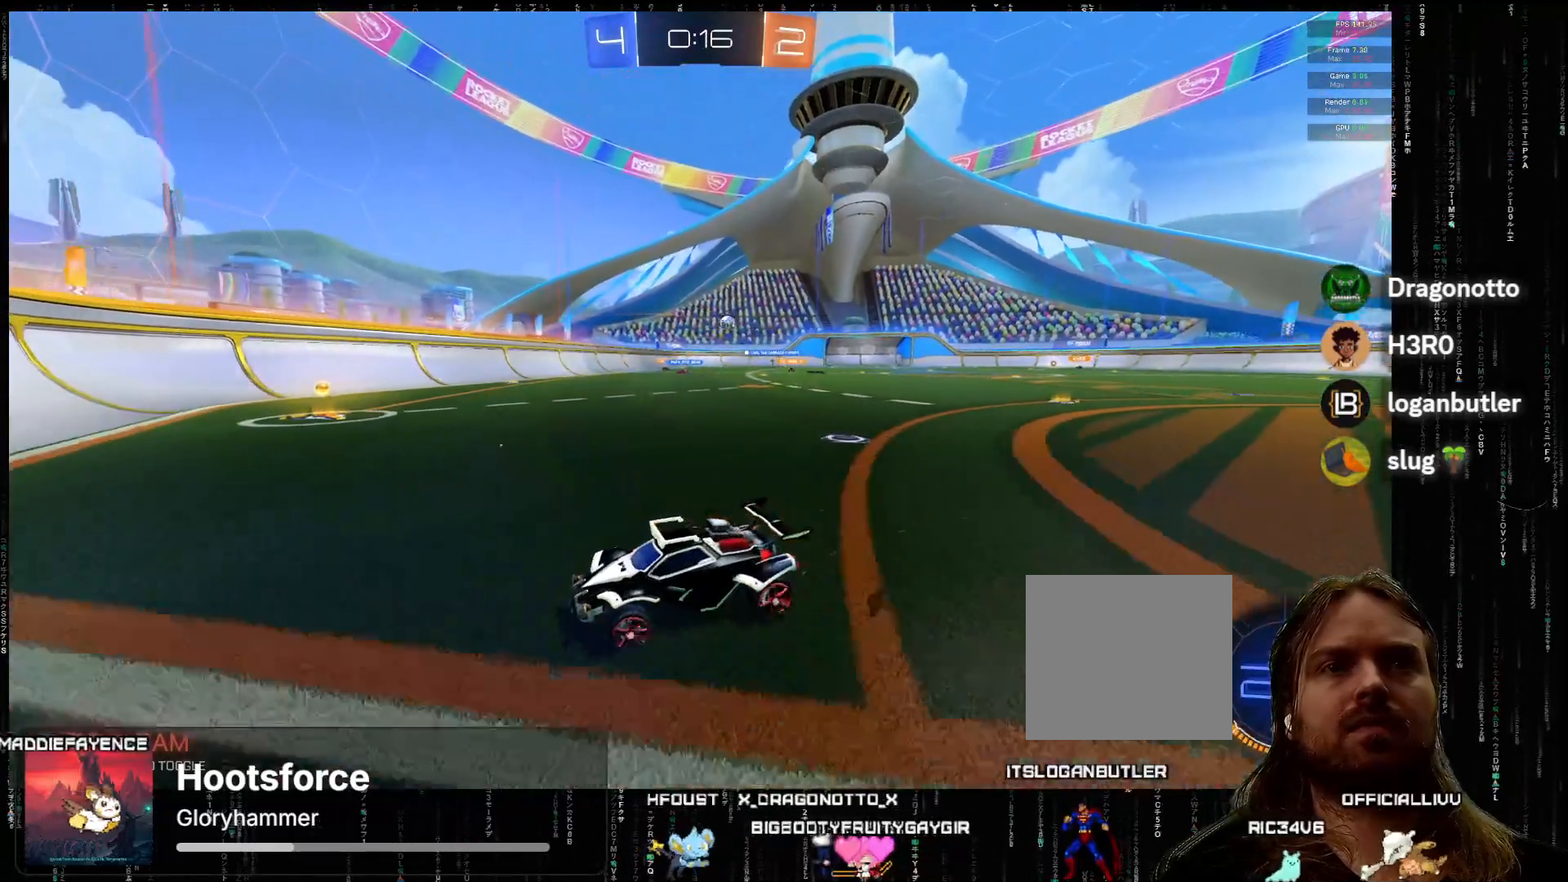
{"buttons": ["R2"], "left_stick": "right", "events": [[17, "B", "down"], [67, "B", "up"]]}
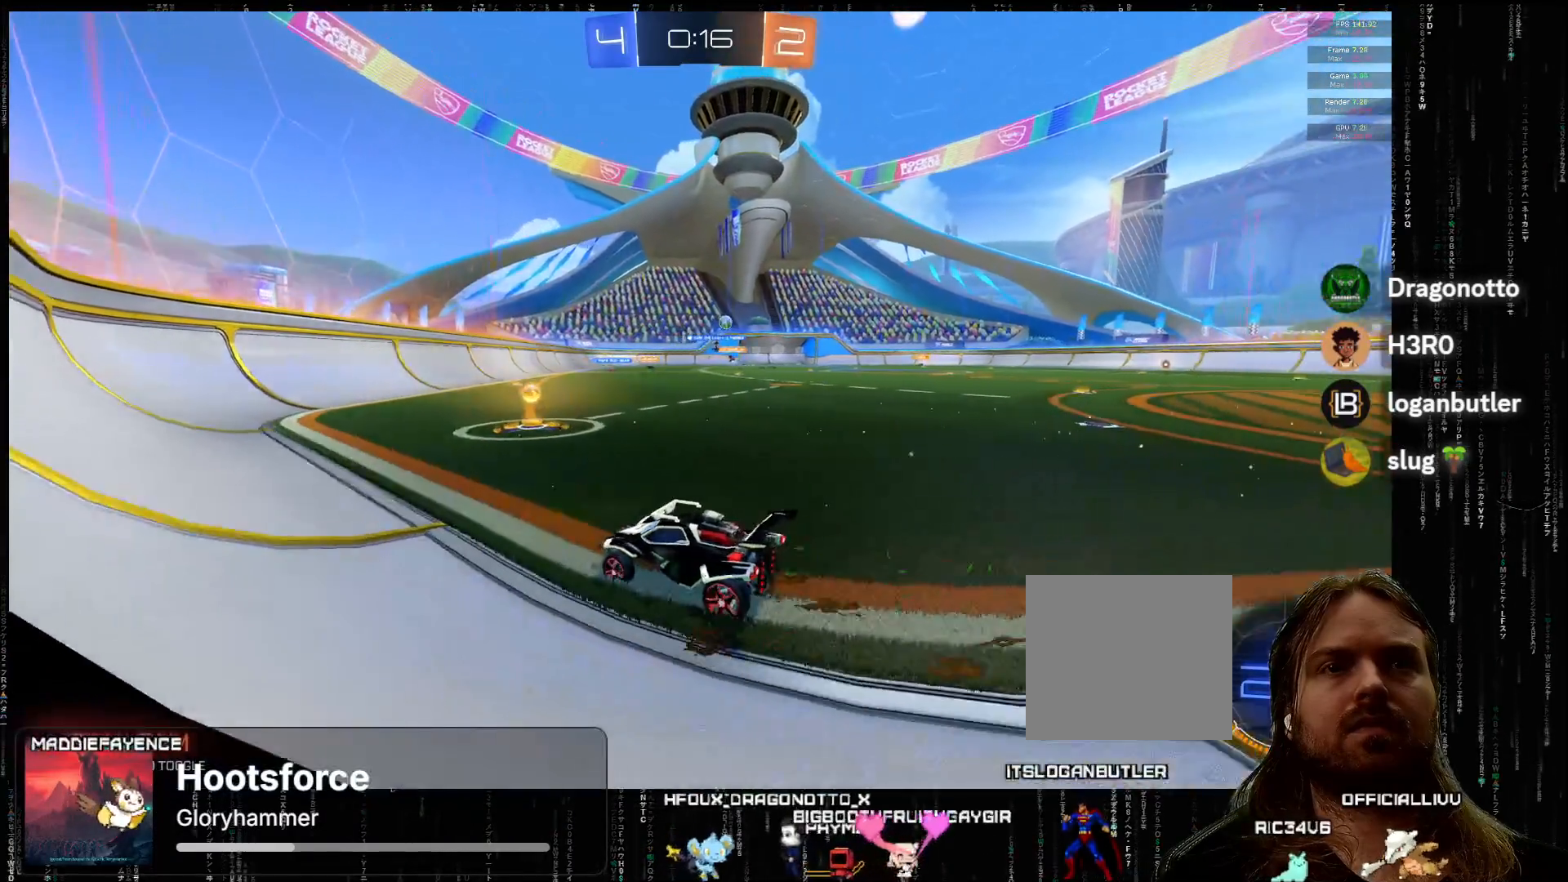
{"buttons": ["R2"], "left_stick": "down-right", "events": [[83, "left_stick", "center"], [167, "left_stick", "down-right"], [400, "B", "down"], [483, "B", "up"]]}
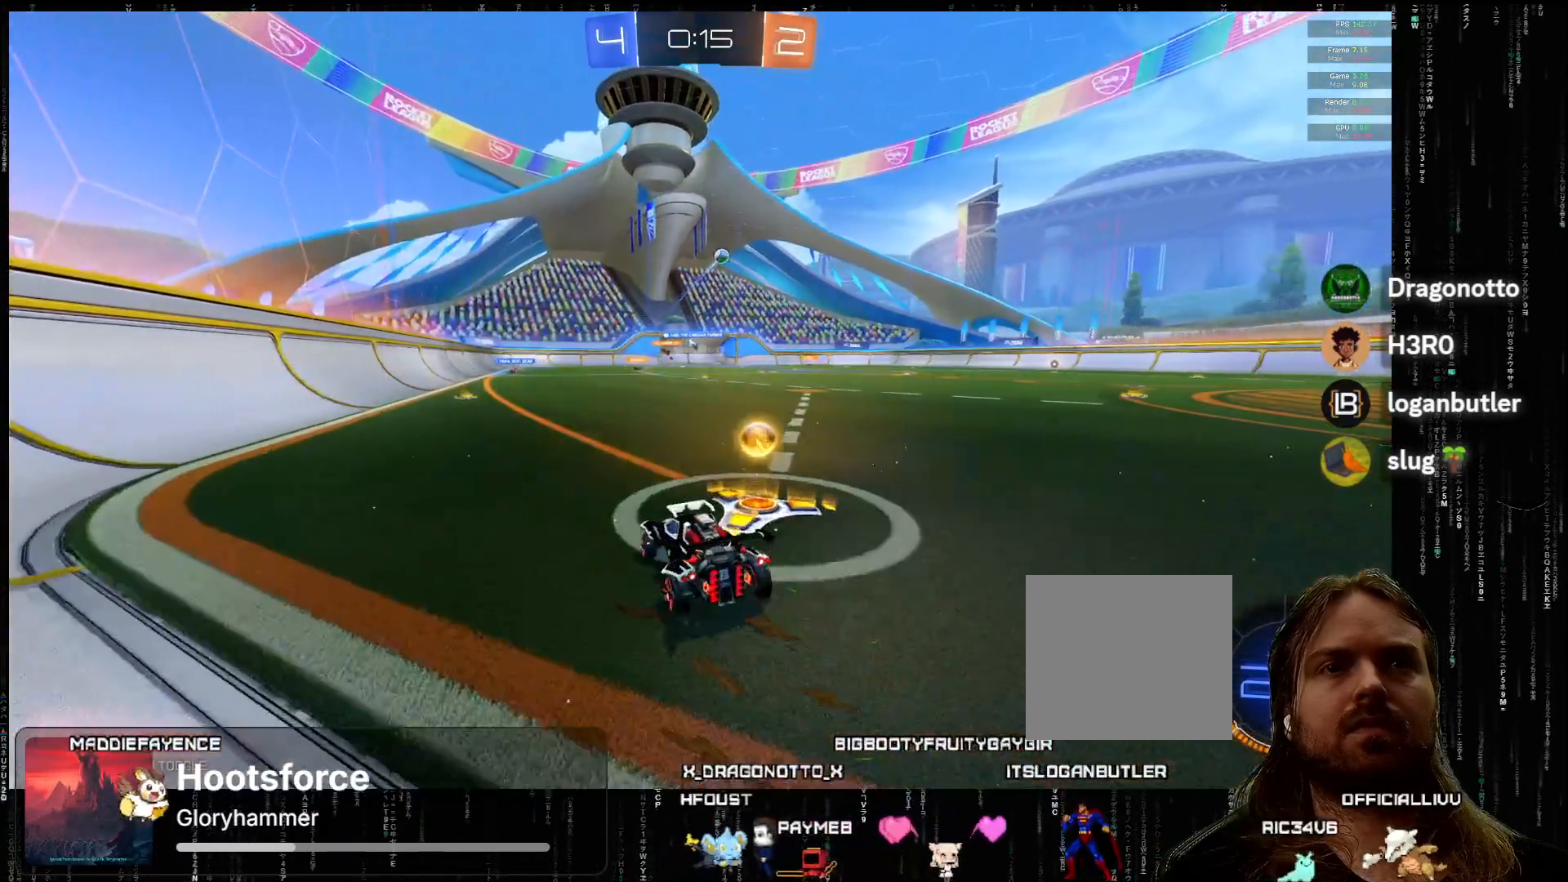
{"buttons": ["A", "R2"], "left_stick": "up-right", "events": [[100, "A", "down"], [183, "left_stick", "center"], [333, "left_stick", "up-right"], [350, "X", "down"], [467, "X", "up"]]}
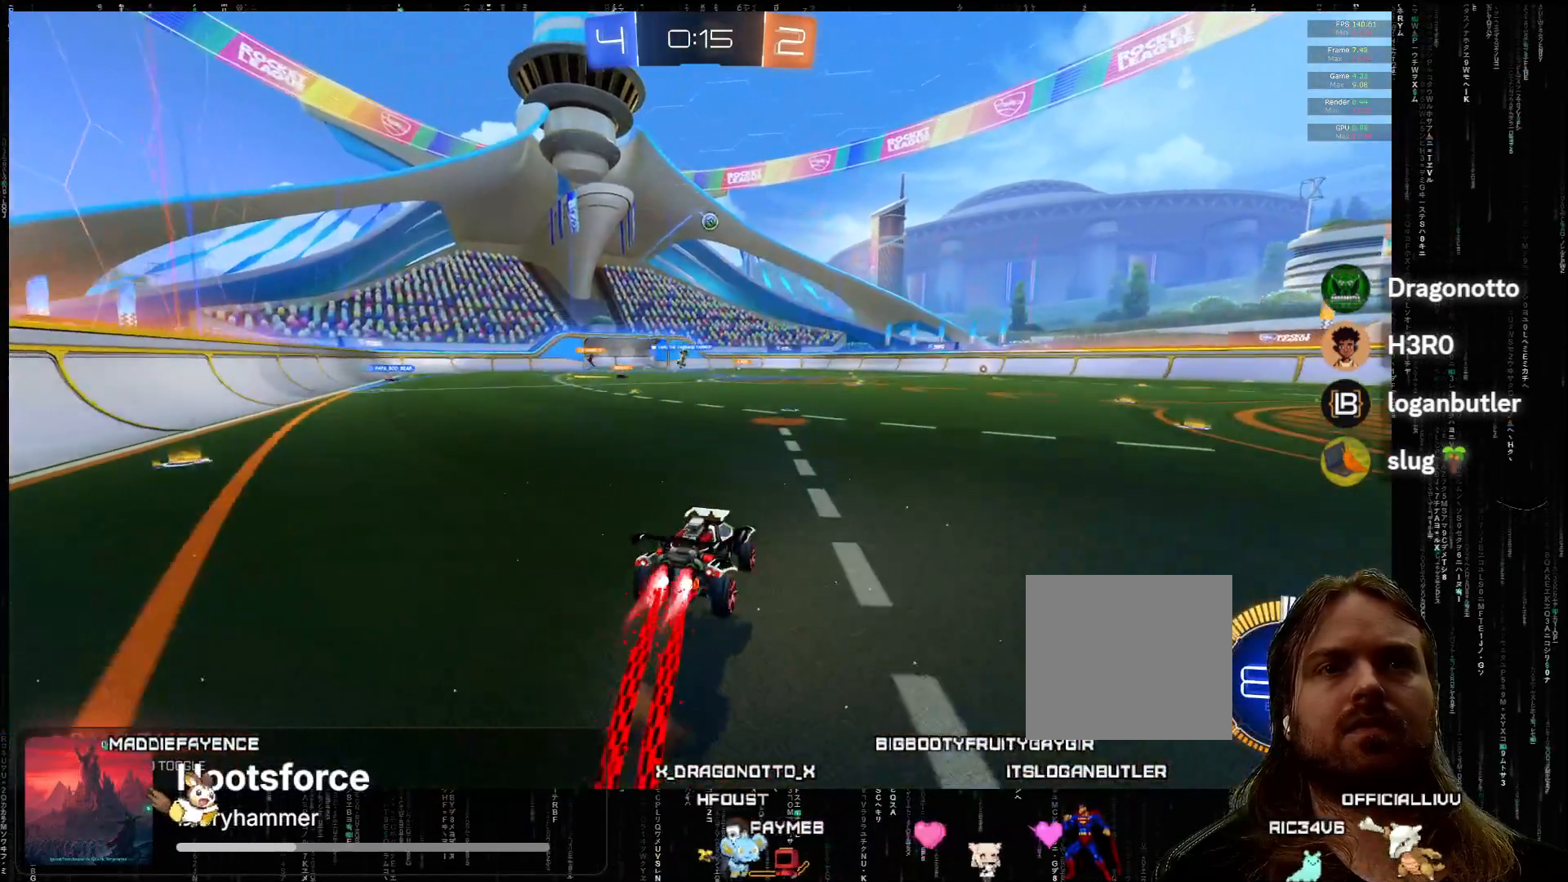
{"buttons": ["R2"], "left_stick": "center", "events": [[17, "left_stick", "center"], [267, "left_stick", "down-left"], [433, "A", "up"], [450, "left_stick", "center"]]}
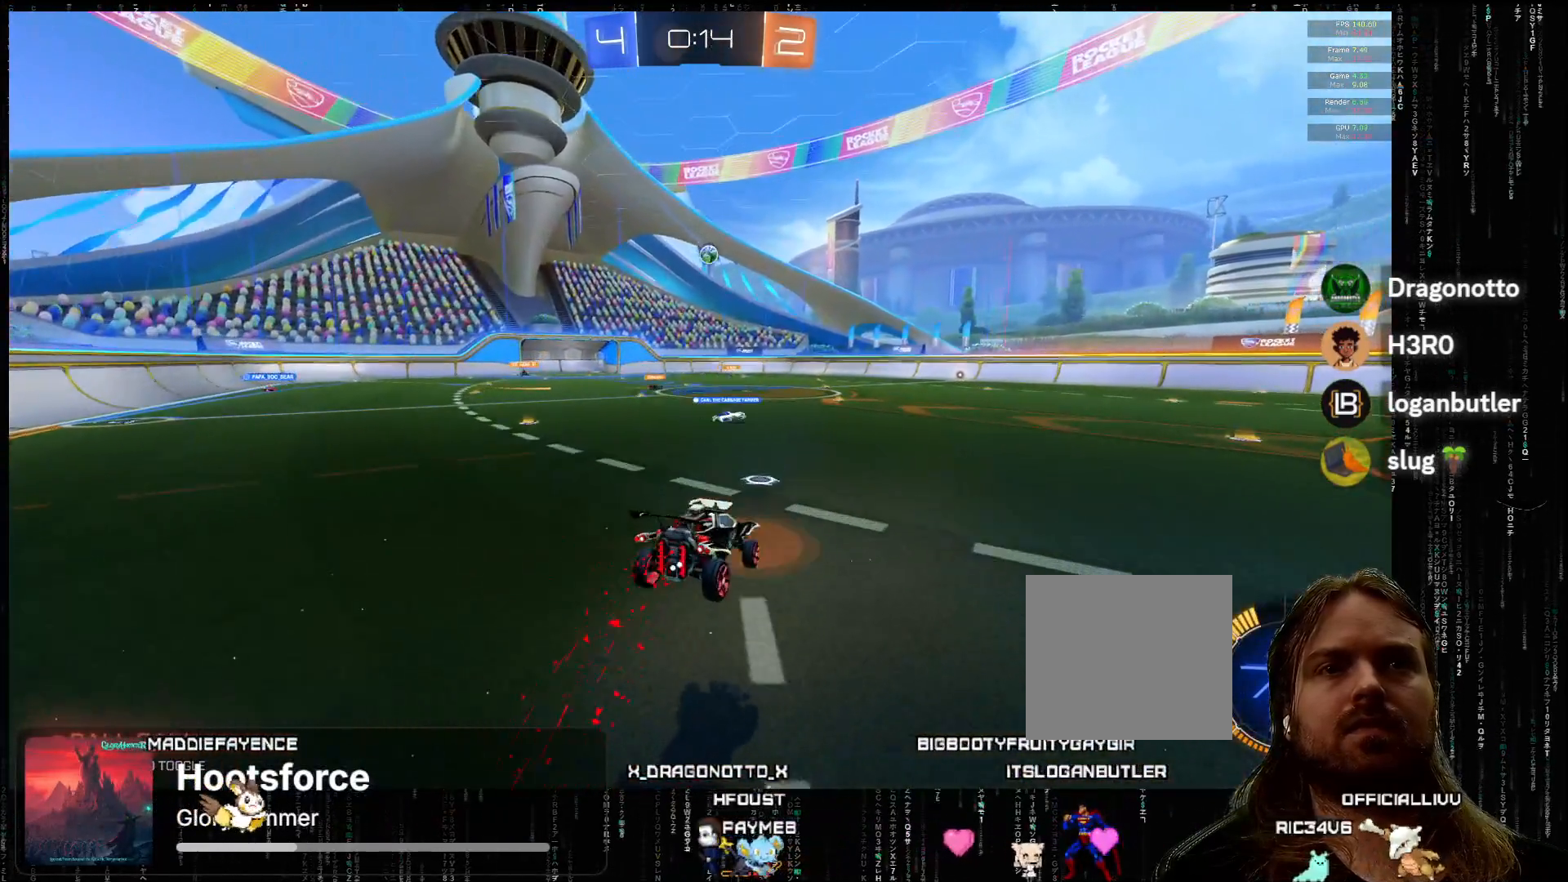
{"buttons": ["R2"], "left_stick": "left", "events": [[450, "left_stick", "left"]]}
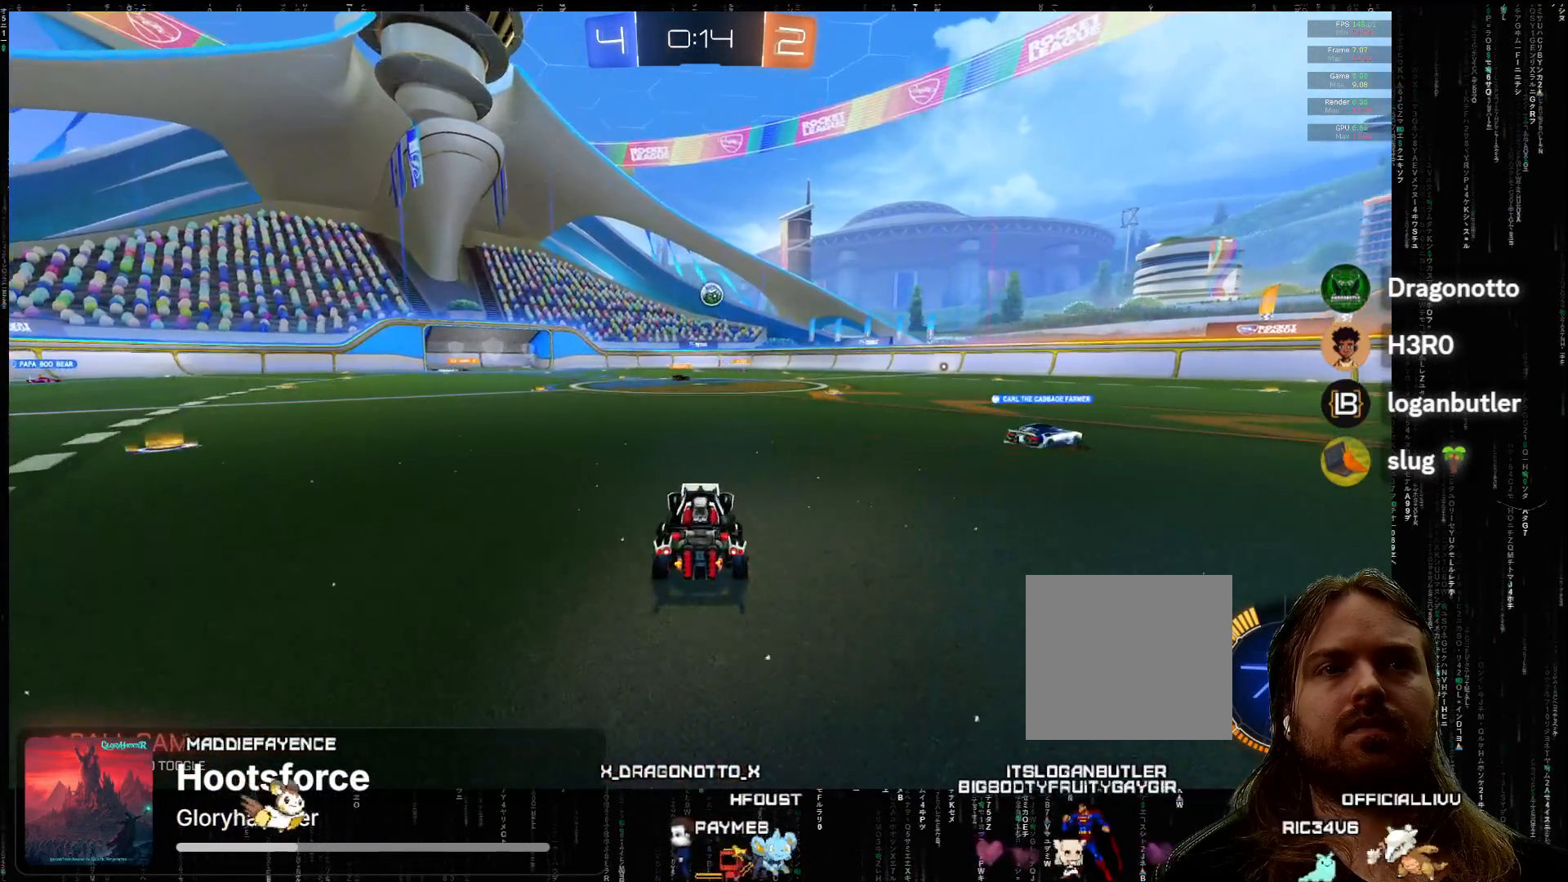
{"buttons": ["R2"], "left_stick": "center", "events": [[133, "left_stick", "center"], [367, "A", "down"], [500, "A", "up"]]}
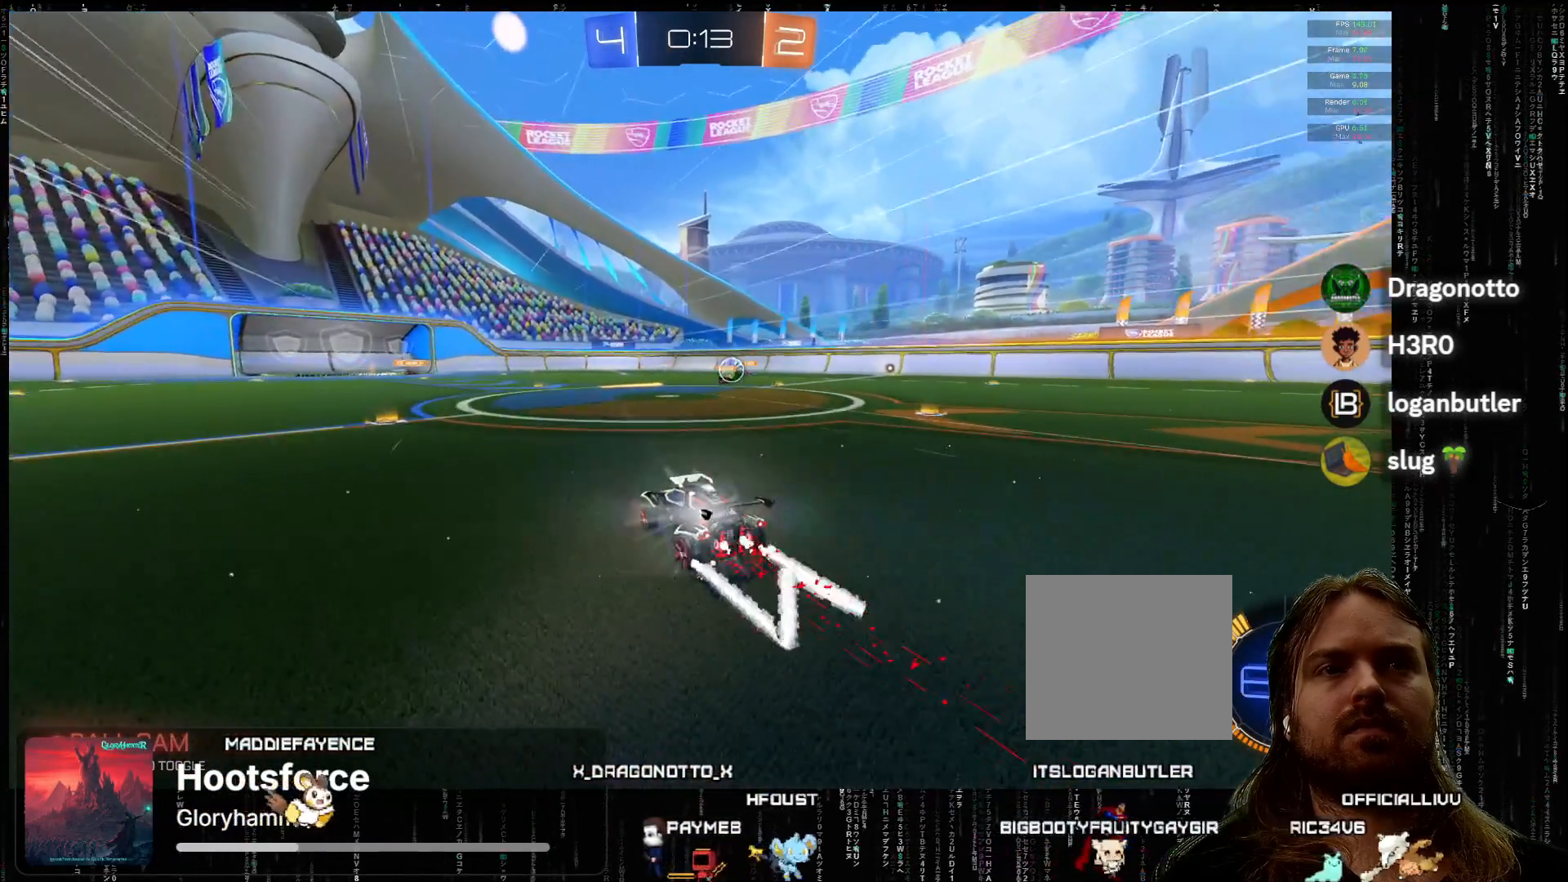
{"buttons": ["R2"], "left_stick": "center", "events": [[217, "left_stick", "left"], [383, "left_stick", "center"]]}
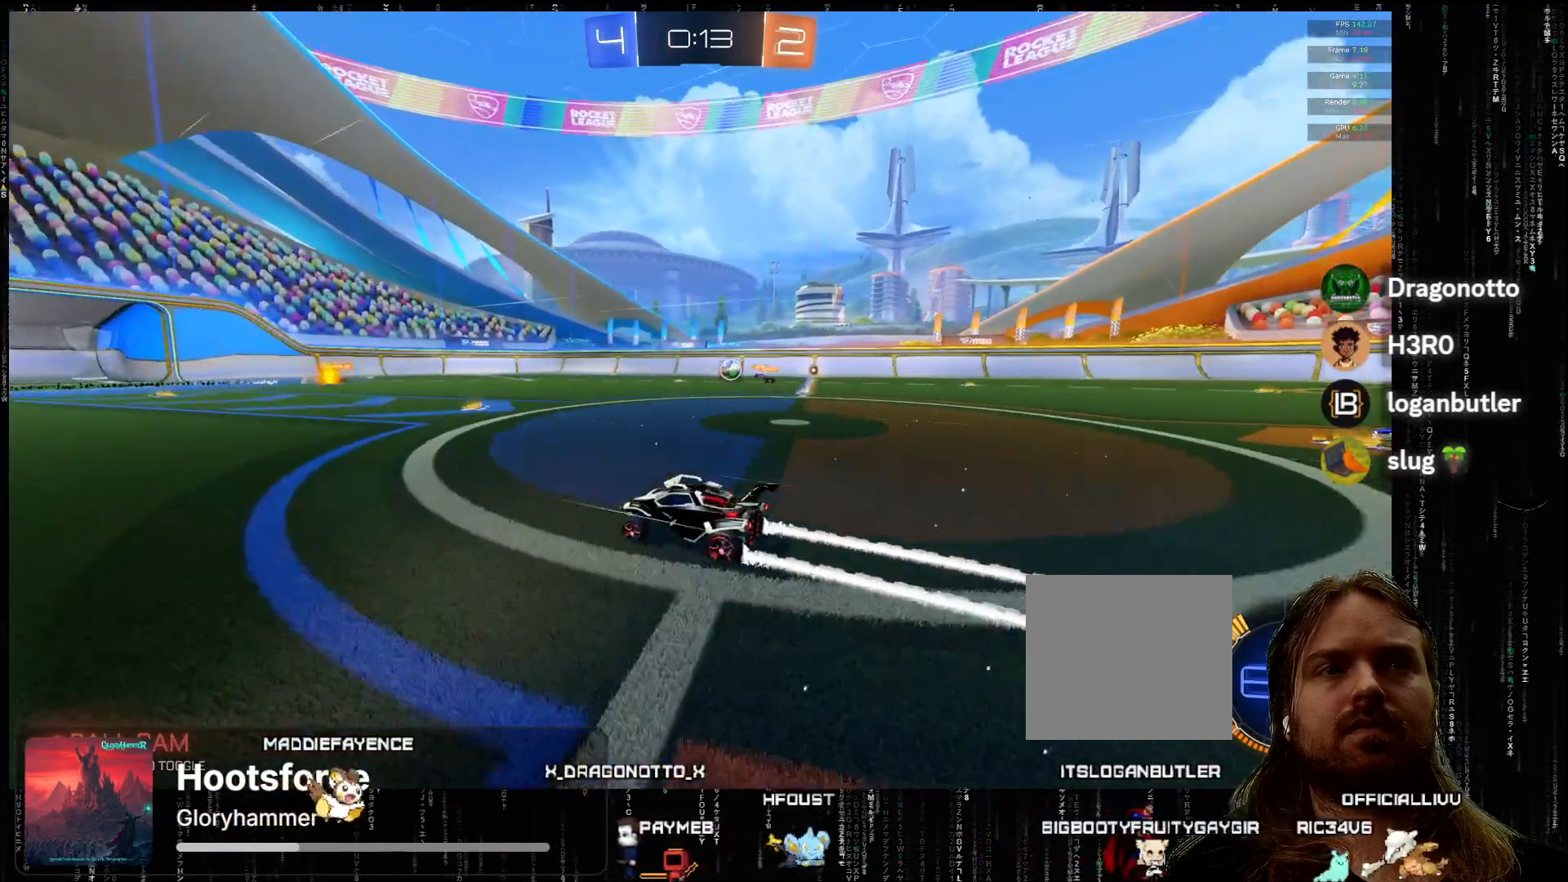
{"buttons": ["R2"], "left_stick": "center", "events": [[300, "left_stick", "left"], [367, "left_stick", "center"]]}
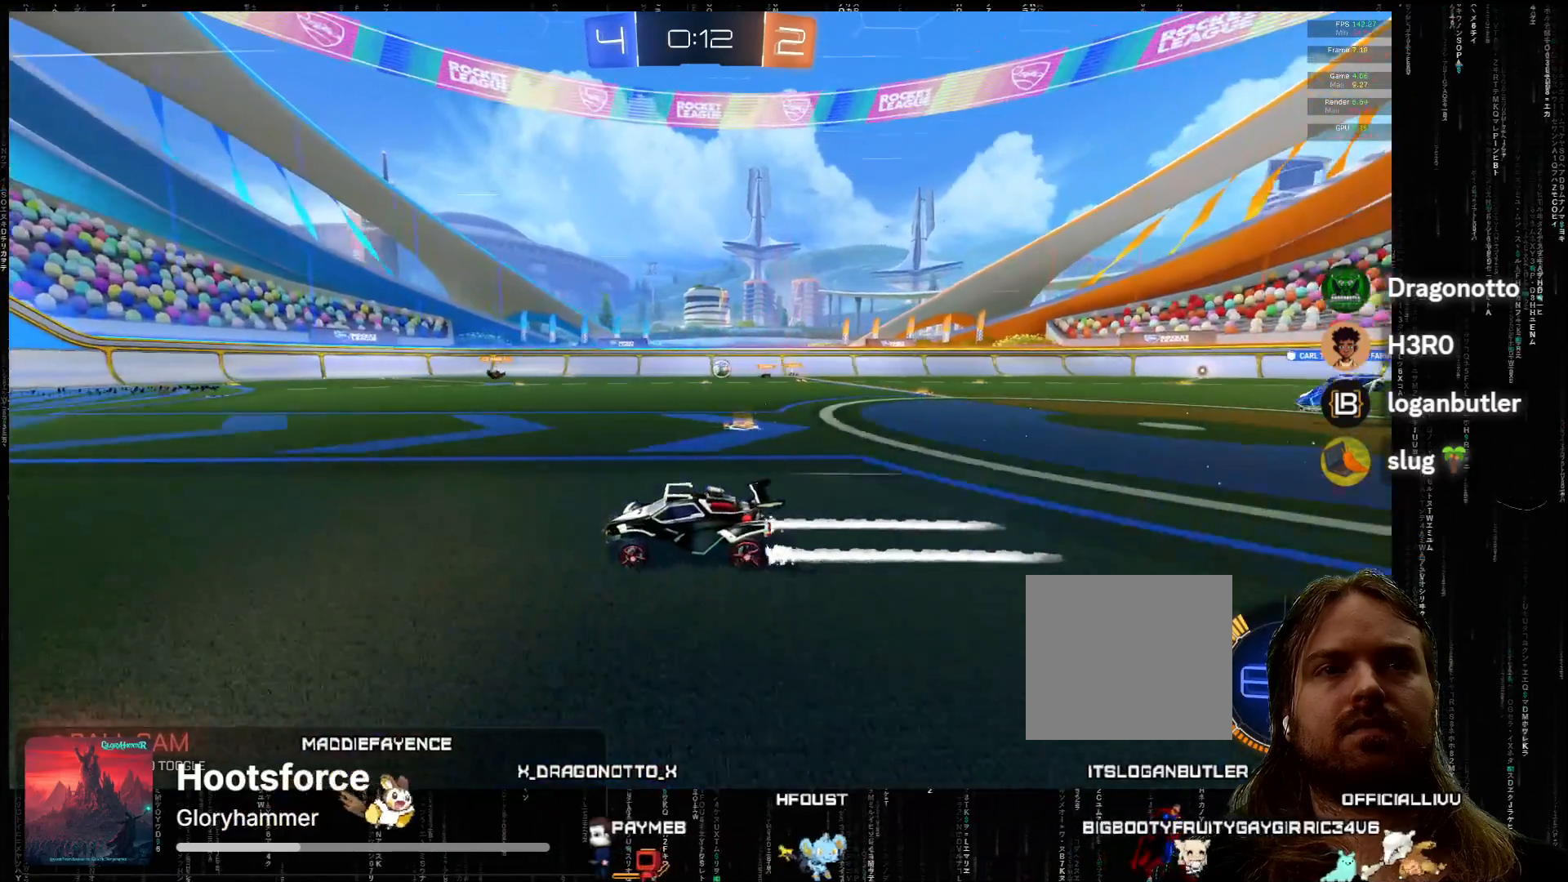
{"buttons": ["R2"], "left_stick": "center", "events": [[83, "left_stick", "right"], [233, "left_stick", "center"]]}
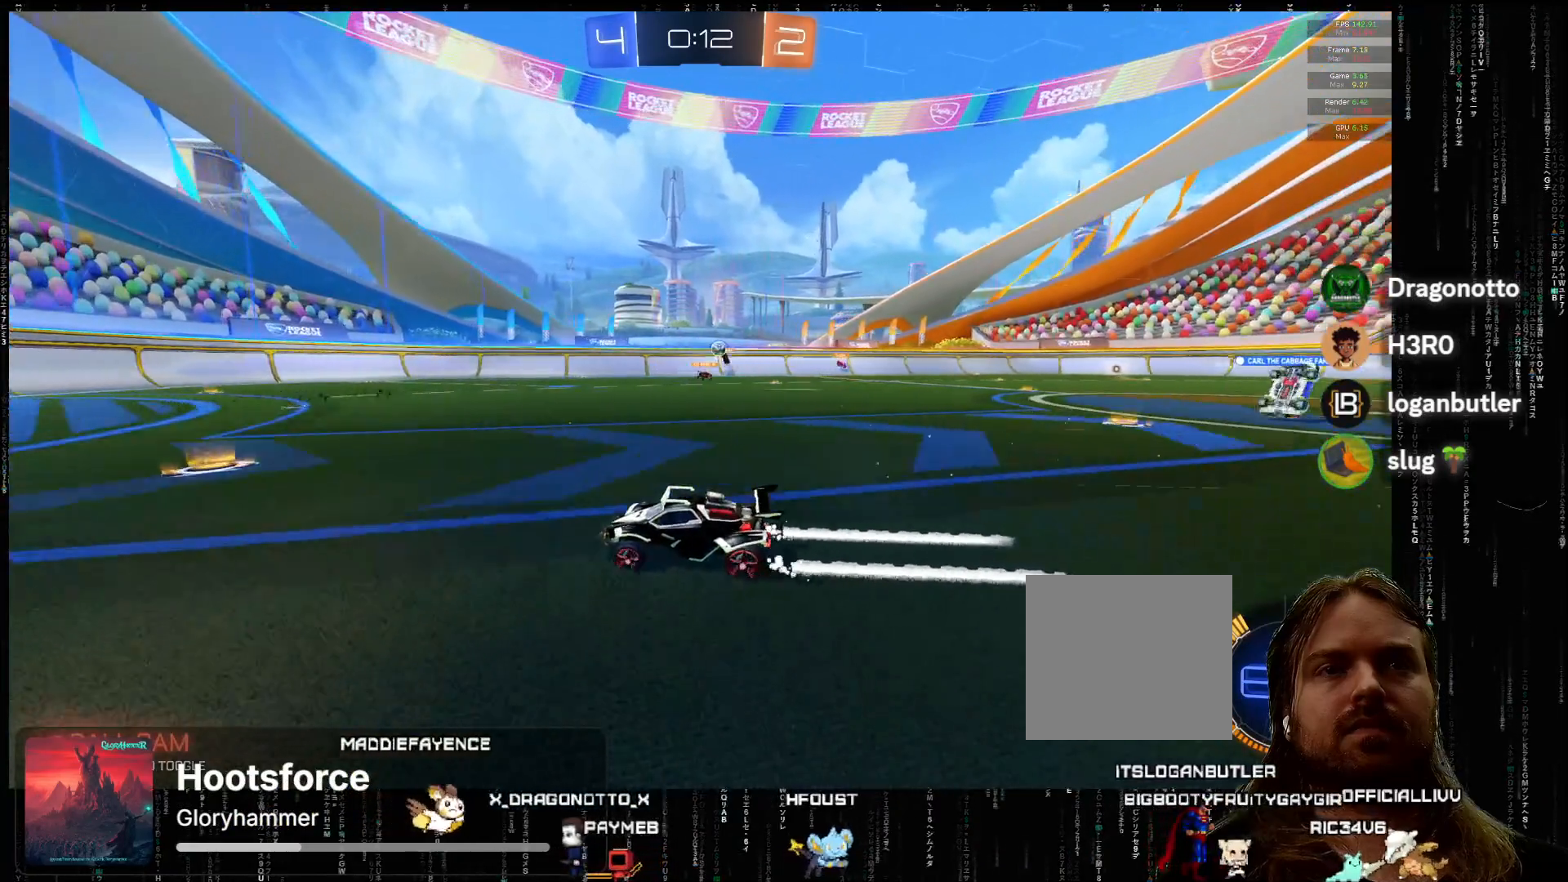
{"buttons": ["R2"], "left_stick": "left", "events": [[483, "left_stick", "left"]]}